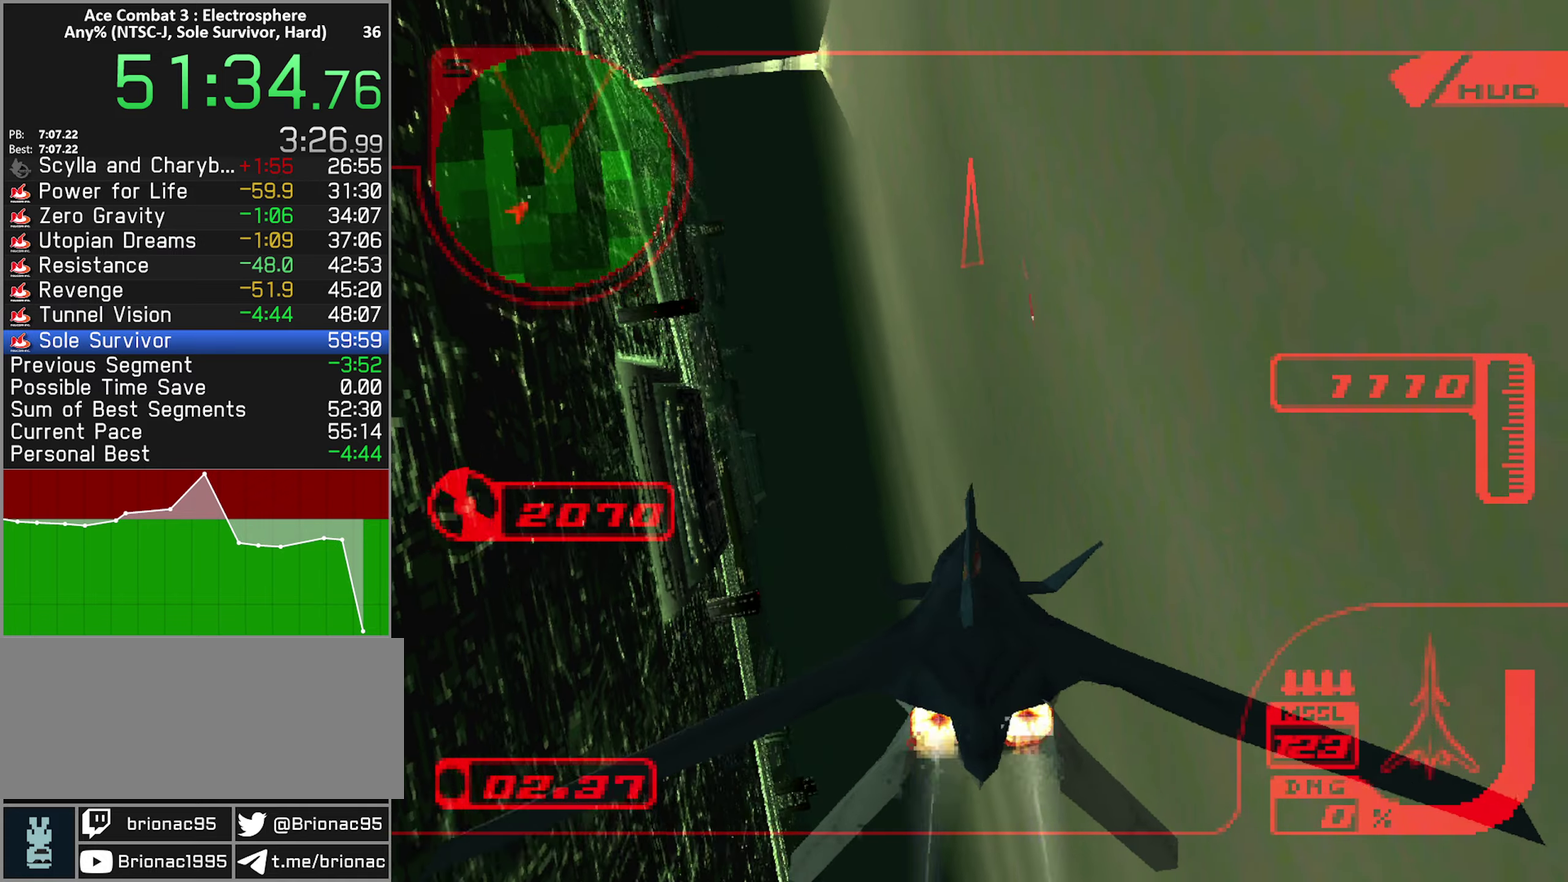
Gameplay with a controller (Xbox layout); each line is a JSON object with the inputs held at the frame after it. "events" lists button and stick changes between this image and that frame as [ms after this image, input, new state], when the widget could be followed in between. Not read: L3 R3.
{"buttons": ["R2"], "left_stick": "up", "right_stick": "center", "events": [[183, "left_stick", "up-left"], [200, "L1", "up"], [333, "left_stick", "up"], [350, "L1", "down"], [500, "L1", "up"]]}
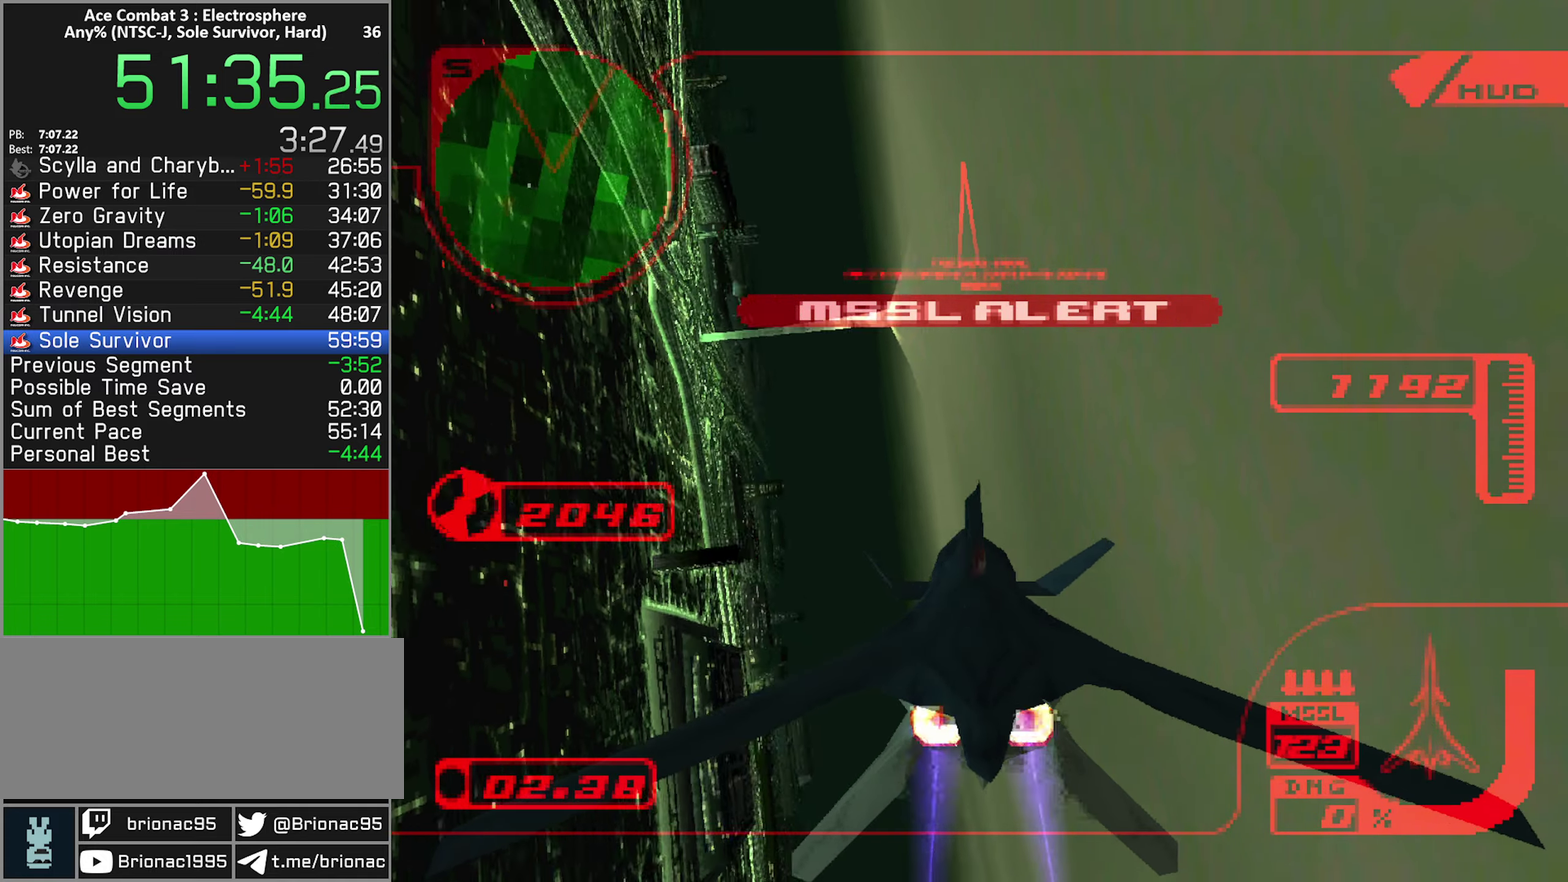
{"buttons": ["R2"], "left_stick": "up", "right_stick": "center", "events": [[250, "L1", "down"], [367, "L1", "up"]]}
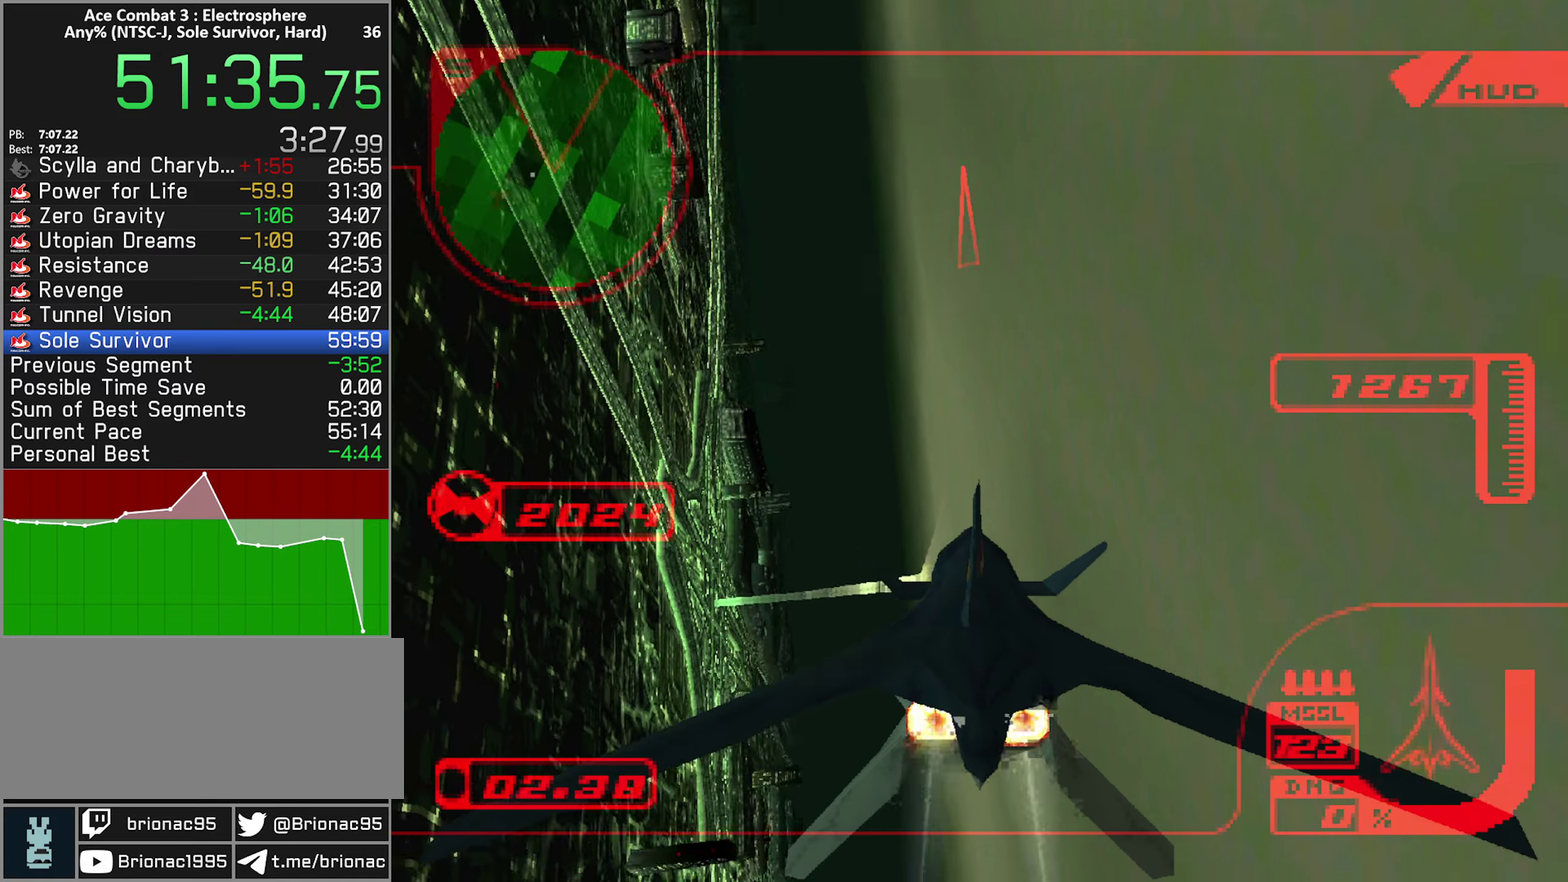
{"buttons": ["L1", "R2"], "left_stick": "up", "right_stick": "center", "events": [[100, "left_stick", "up-left"], [267, "L1", "down"], [317, "left_stick", "up"]]}
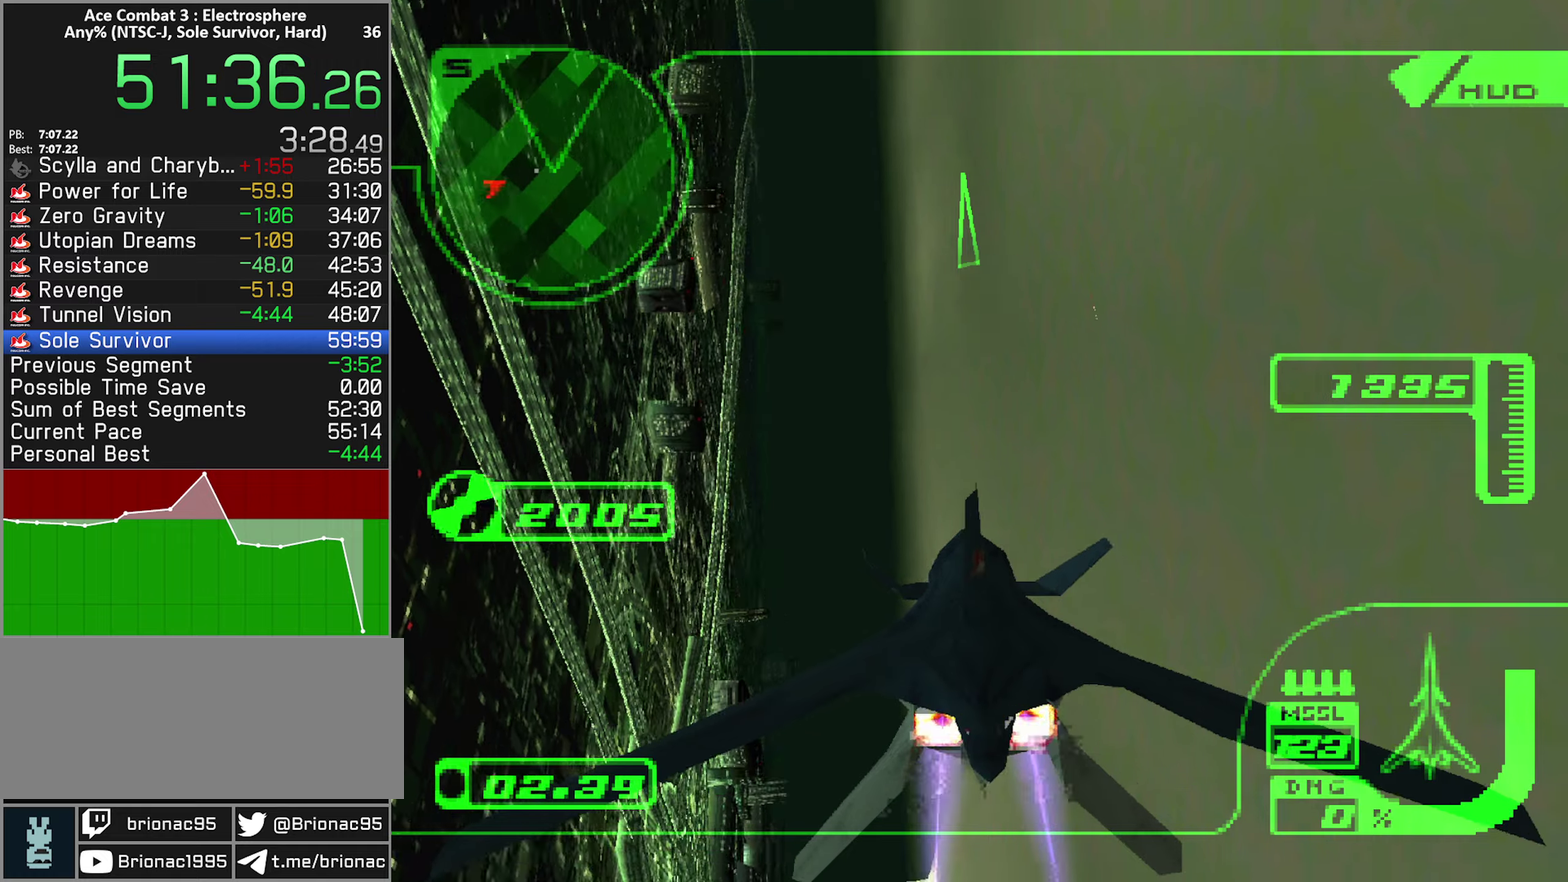
{"buttons": ["R2"], "left_stick": "up", "right_stick": "center", "events": [[67, "L1", "up"], [300, "L1", "down"], [467, "L1", "up"]]}
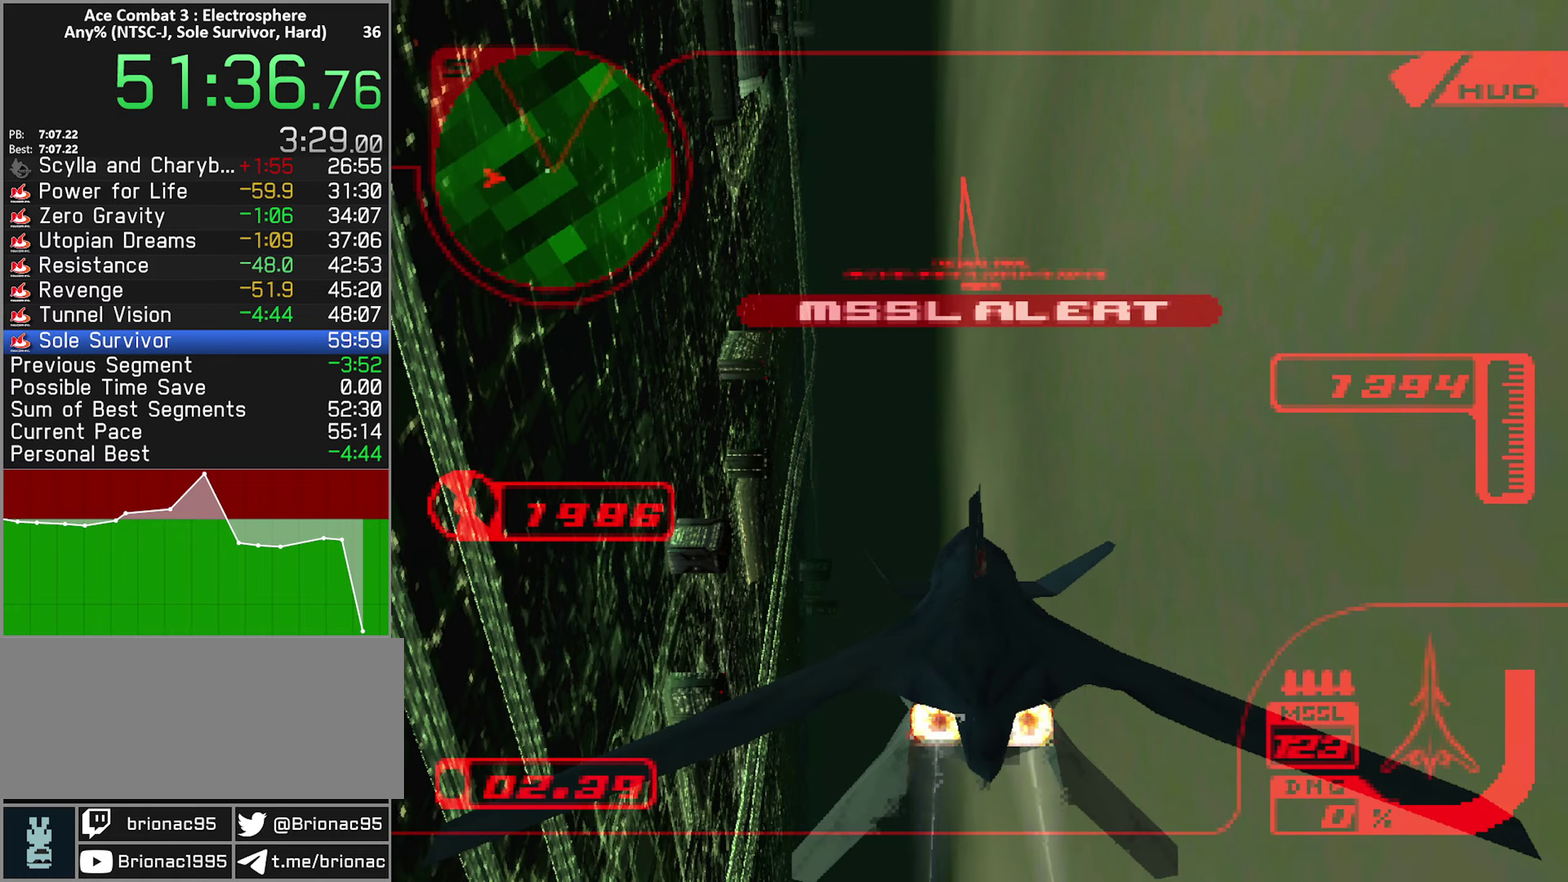
{"buttons": ["R2"], "left_stick": "up-right", "right_stick": "center", "events": [[184, "L1", "down"], [300, "L1", "up"], [334, "left_stick", "up-right"]]}
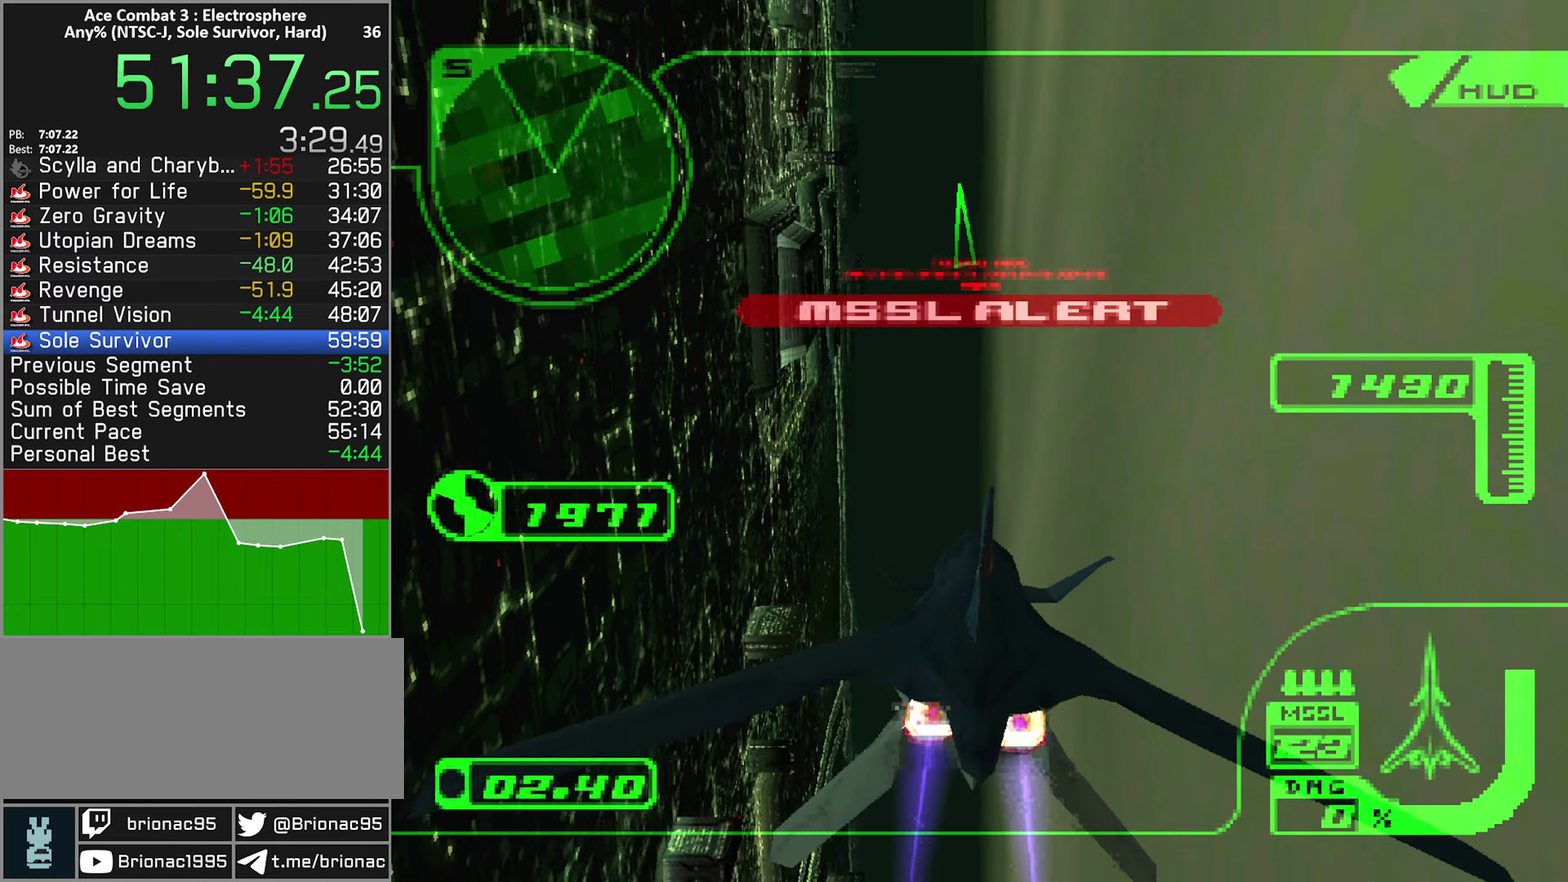
{"buttons": ["R2"], "left_stick": "down-right", "right_stick": "center", "events": [[17, "L1", "down"], [67, "left_stick", "right"], [384, "L1", "up"], [434, "left_stick", "down-right"]]}
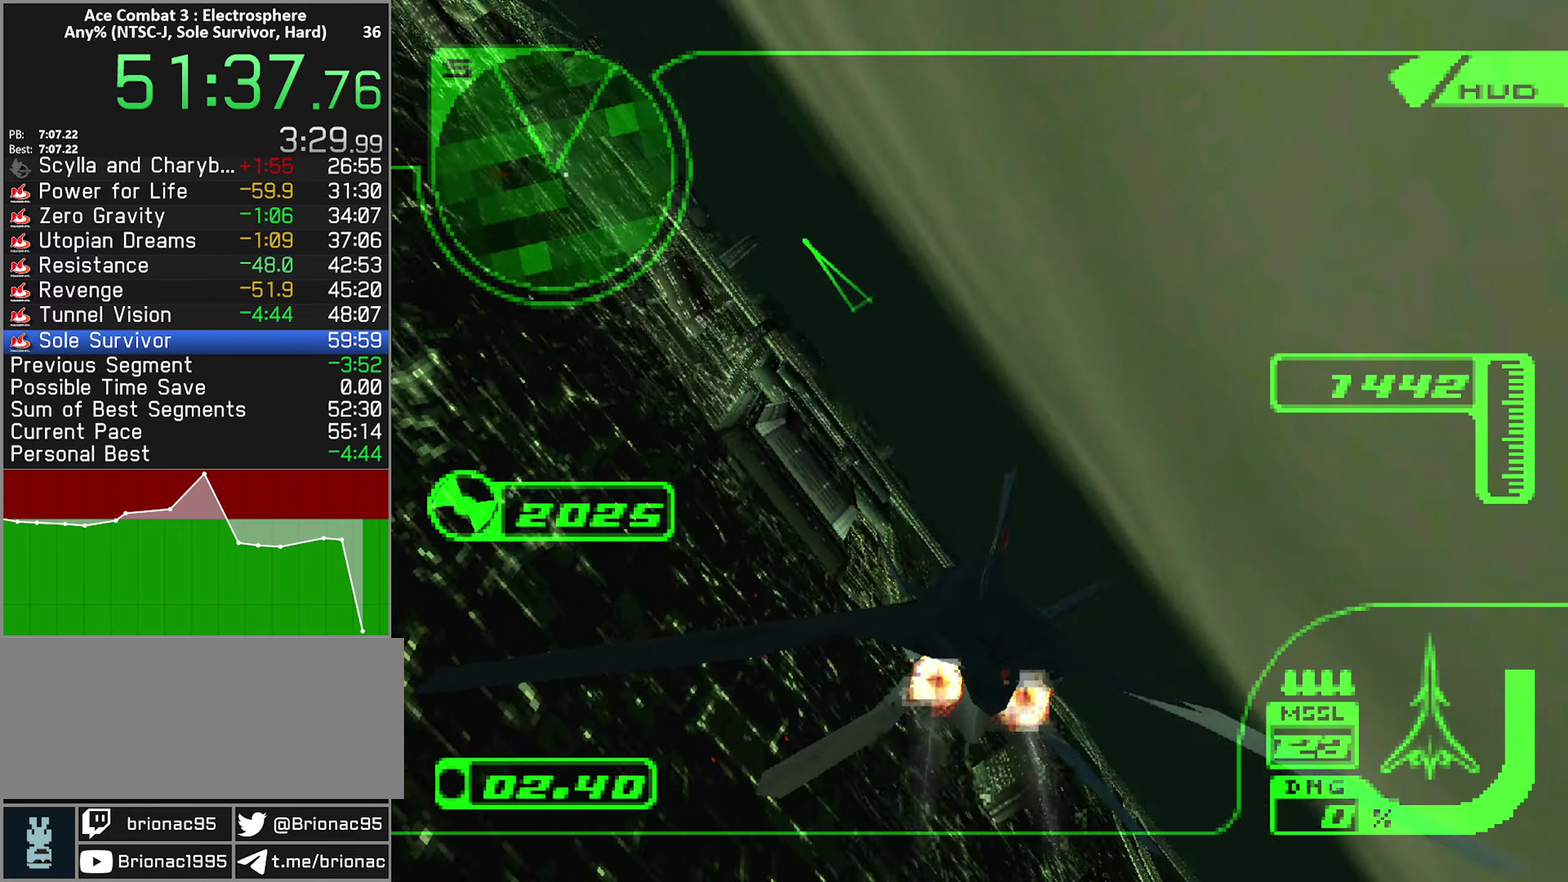
{"buttons": ["R1", "R2"], "left_stick": "up-right", "right_stick": "center"}
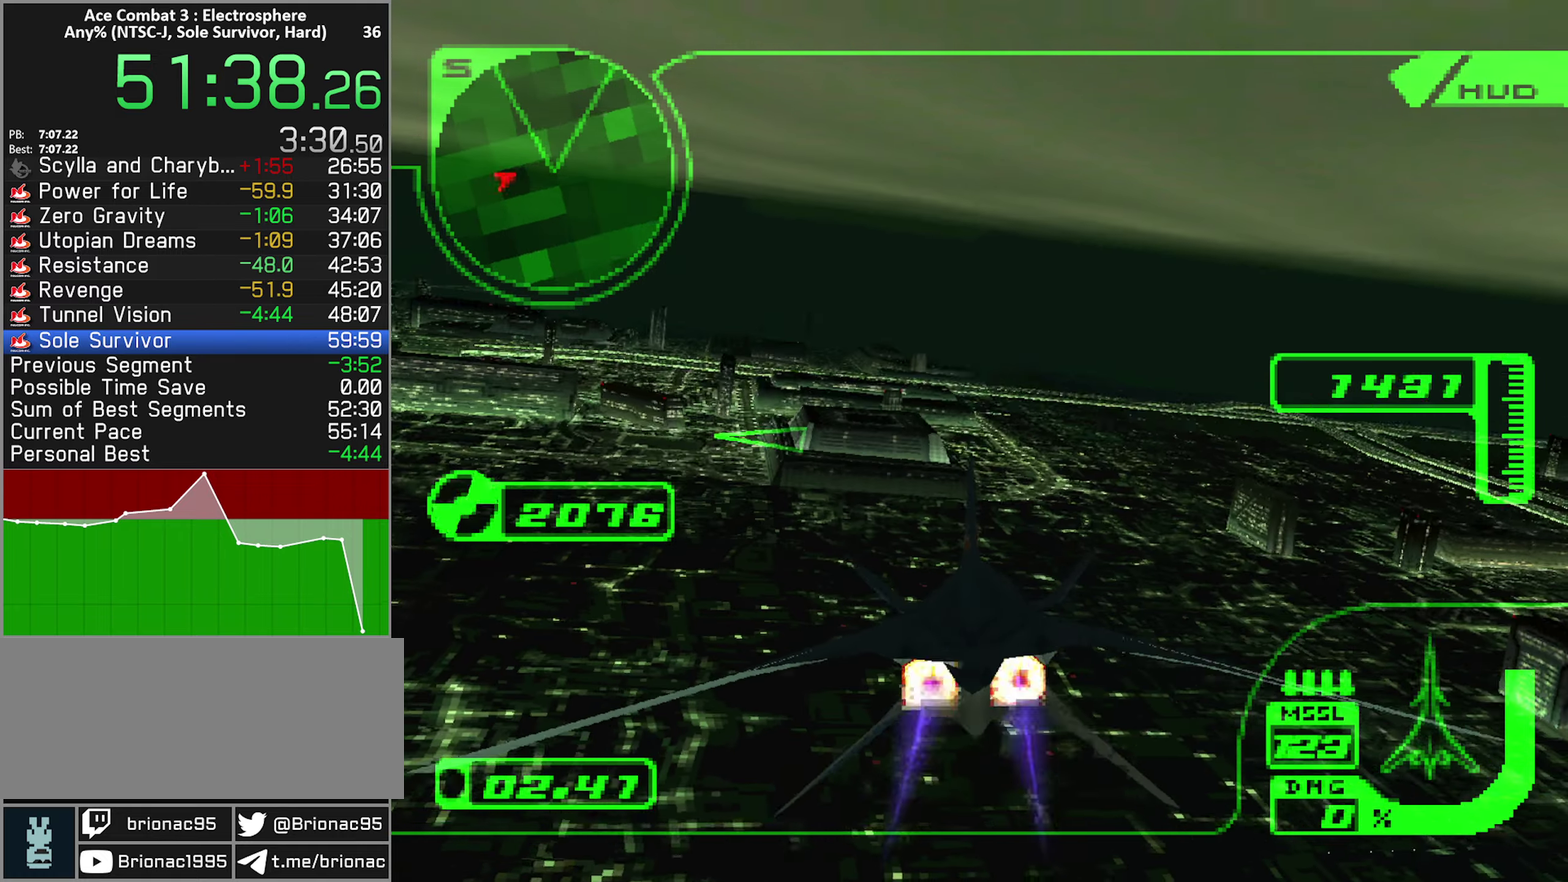
{"buttons": ["R2"], "left_stick": "up", "right_stick": "center"}
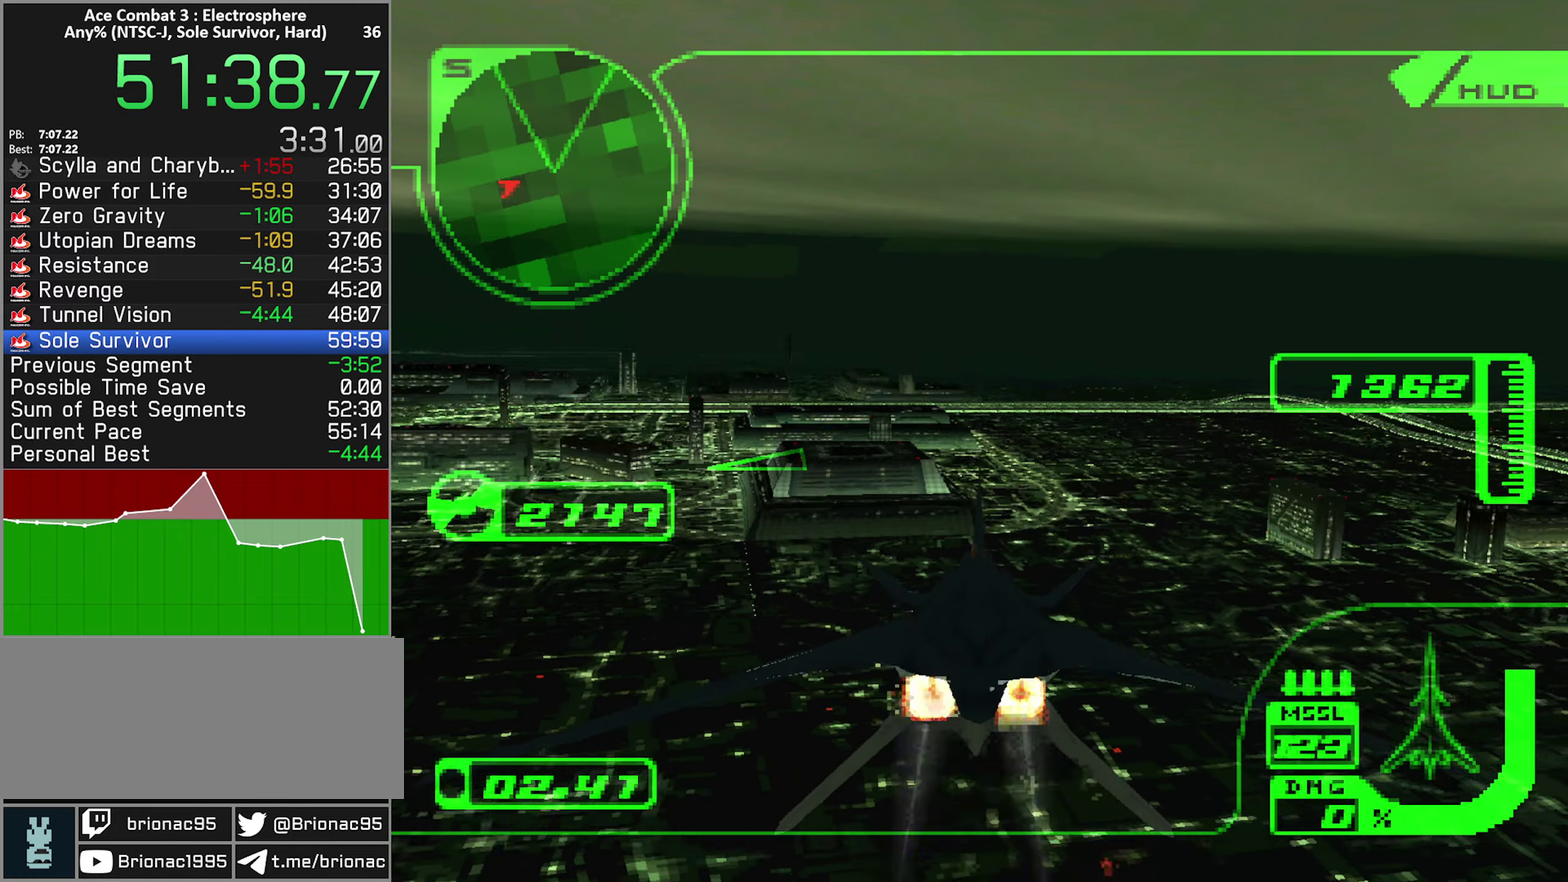
{"buttons": ["R2"], "left_stick": "center", "right_stick": "center", "events": [[84, "left_stick", "center"], [167, "left_stick", "up"], [350, "left_stick", "center"]]}
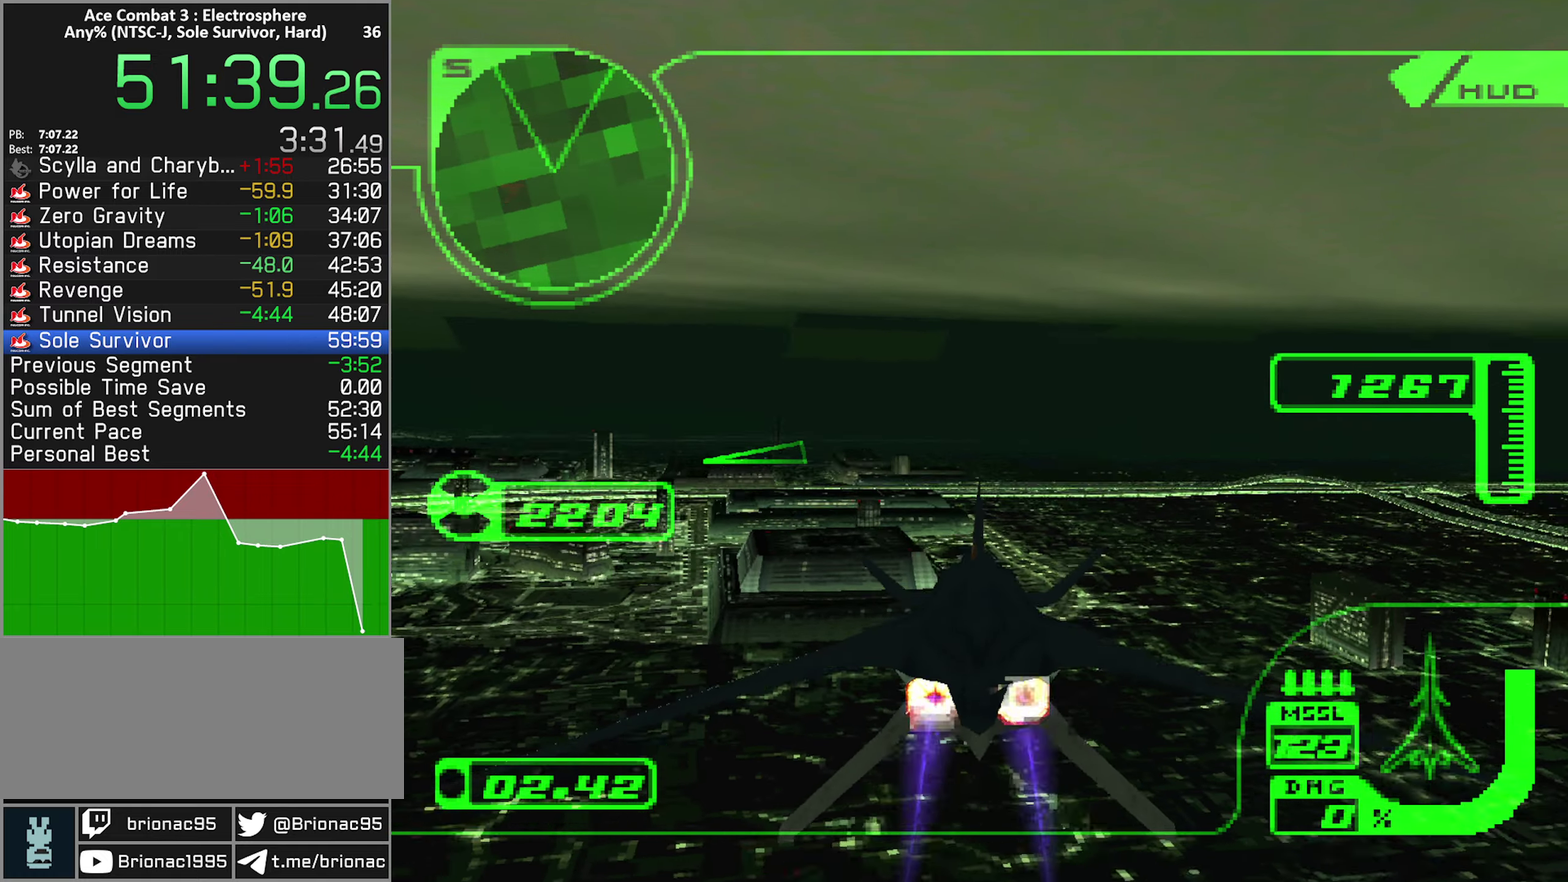
{"buttons": ["R1", "R2"], "left_stick": "up", "right_stick": "center", "events": [[50, "R1", "down"], [50, "left_stick", "up"], [167, "left_stick", "center"], [200, "R1", "up"], [350, "R1", "down"], [484, "left_stick", "up"]]}
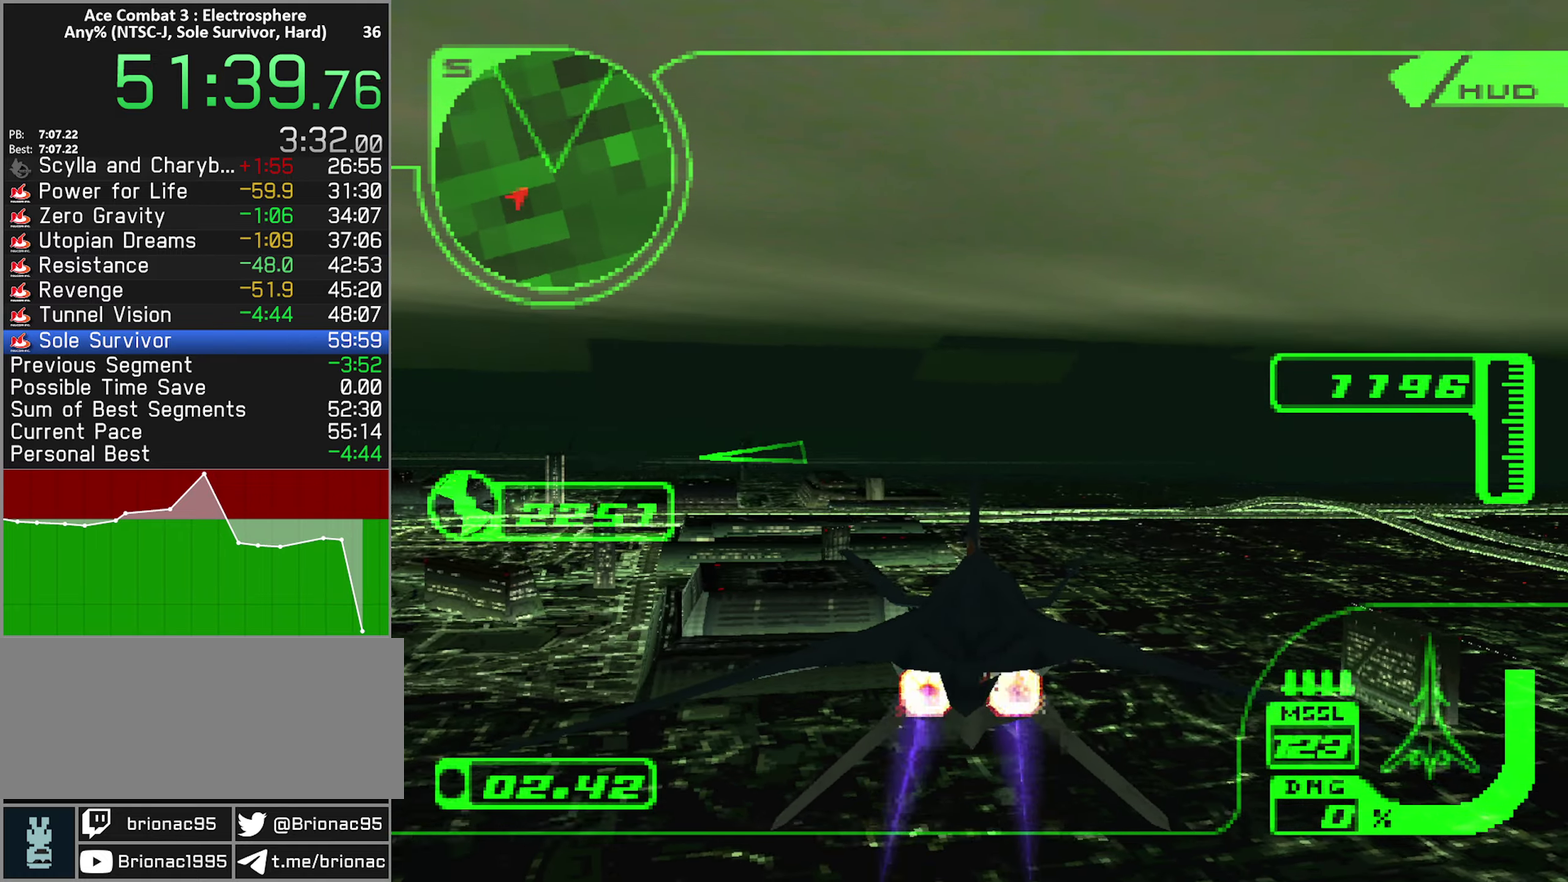
{"buttons": ["R2"], "left_stick": "center", "right_stick": "center", "events": [[84, "R1", "up"], [100, "left_stick", "center"], [267, "R1", "down"], [350, "left_stick", "up-right"], [417, "R1", "up"], [484, "left_stick", "center"]]}
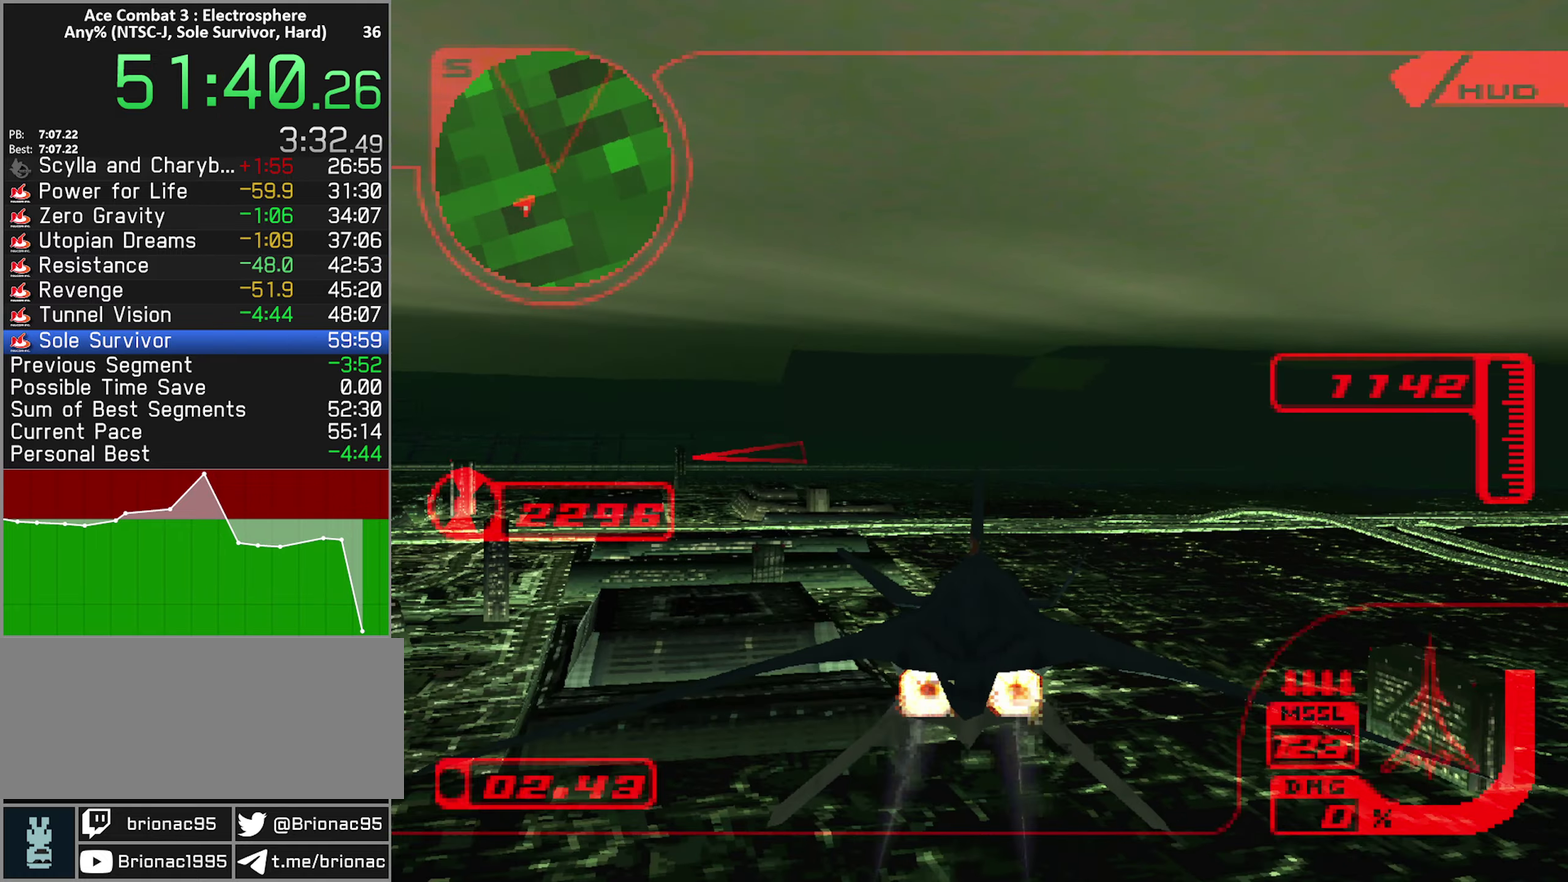
{"buttons": ["R2"], "left_stick": "right", "right_stick": "center", "events": [[200, "R1", "down"], [334, "R1", "up"], [334, "left_stick", "up-right"], [450, "left_stick", "center"], [500, "left_stick", "right"]]}
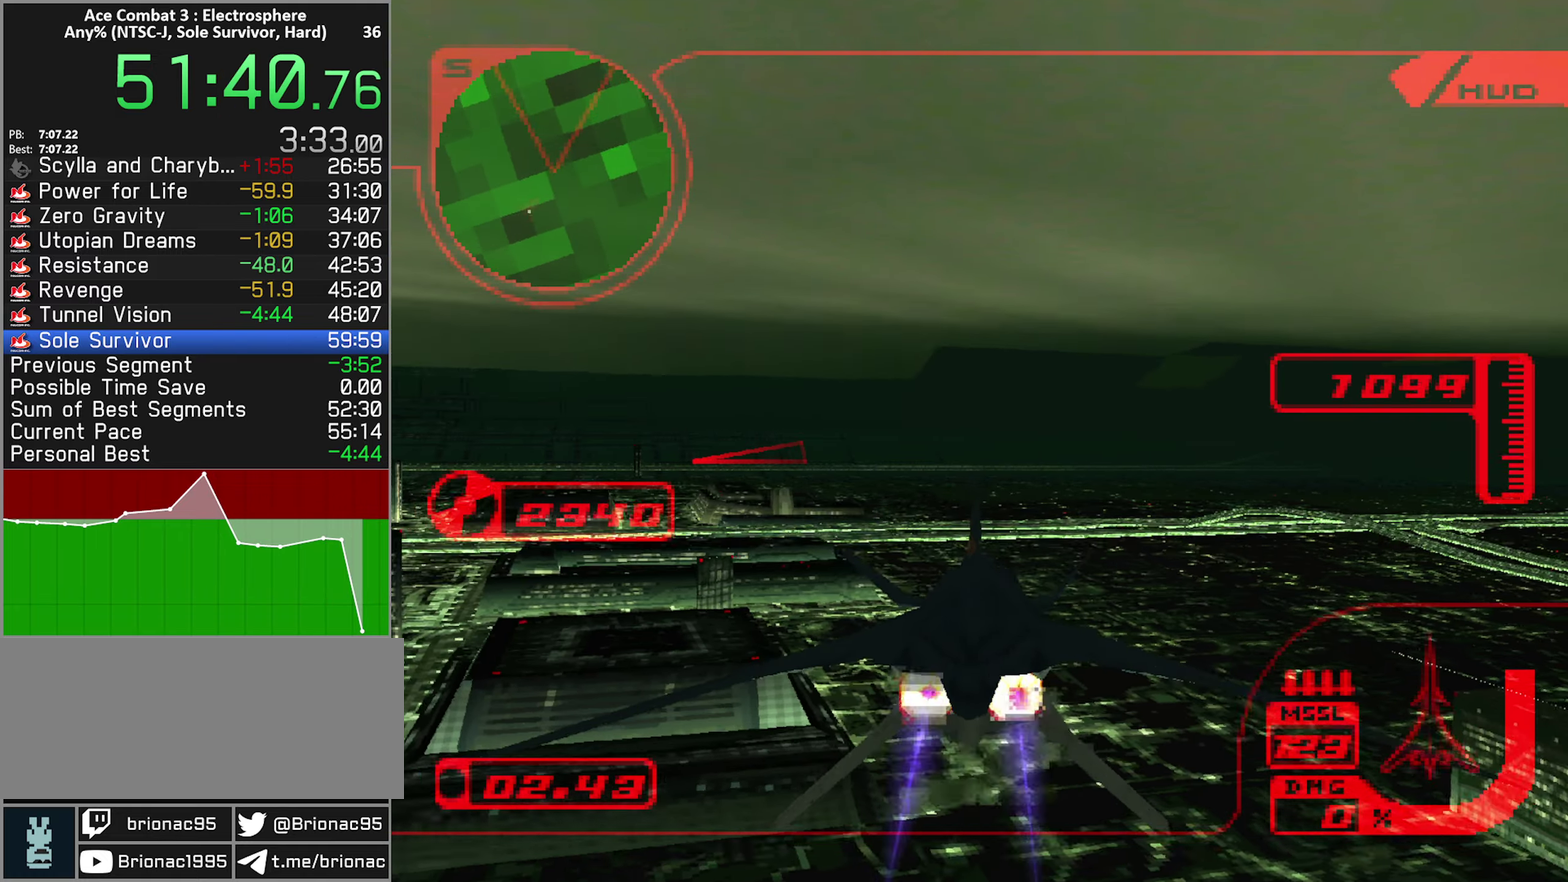
{"buttons": ["R2"], "left_stick": "up-right", "right_stick": "center", "events": [[450, "left_stick", "up-right"]]}
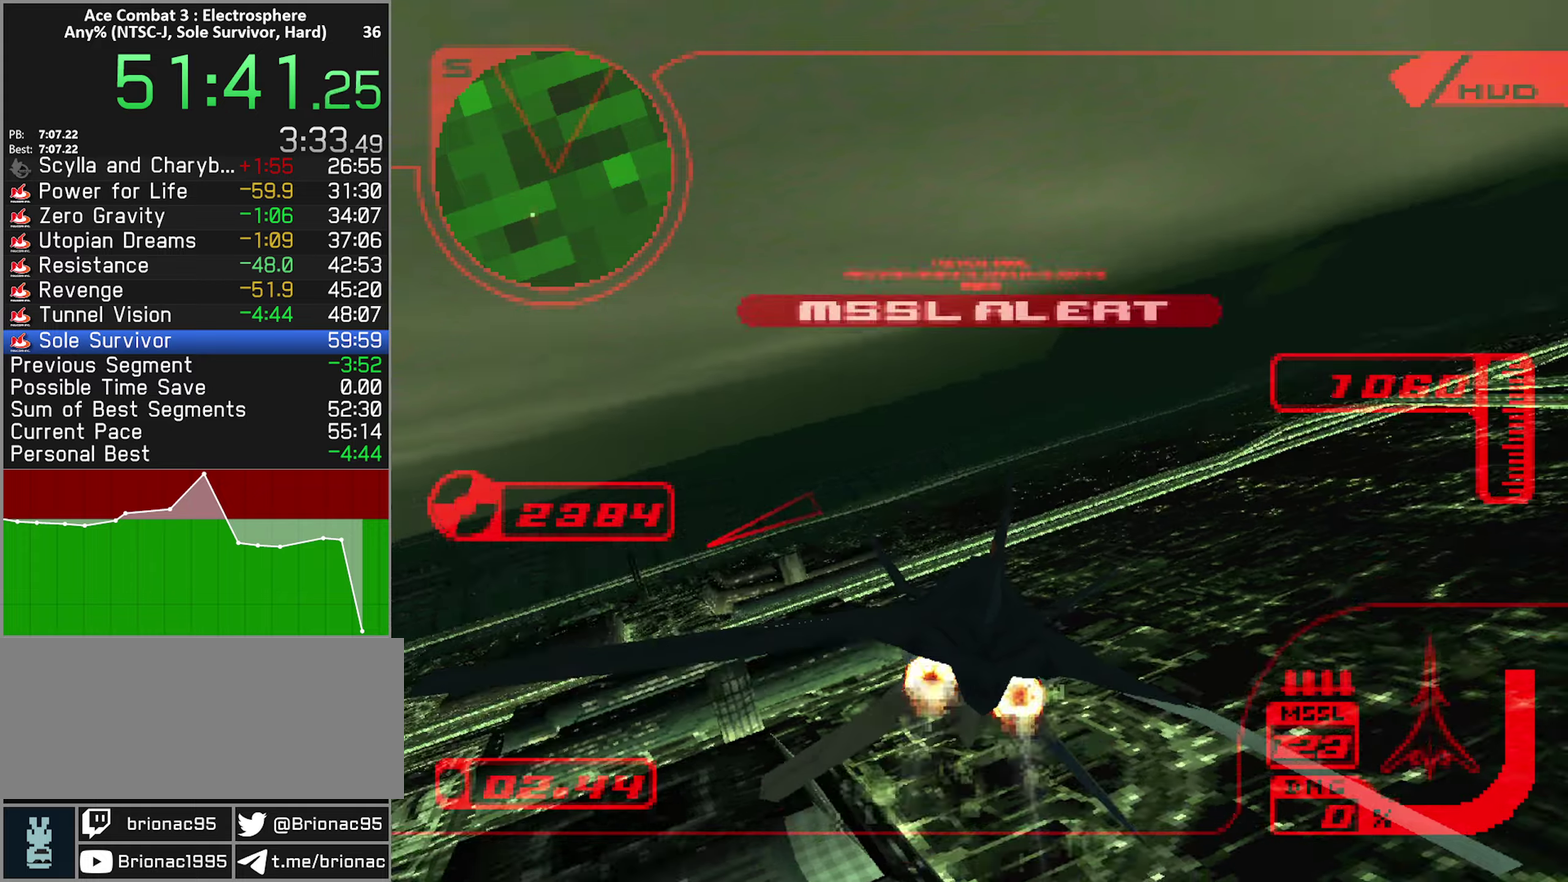
{"buttons": ["R2"], "left_stick": "up", "right_stick": "center", "events": [[283, "left_stick", "up"]]}
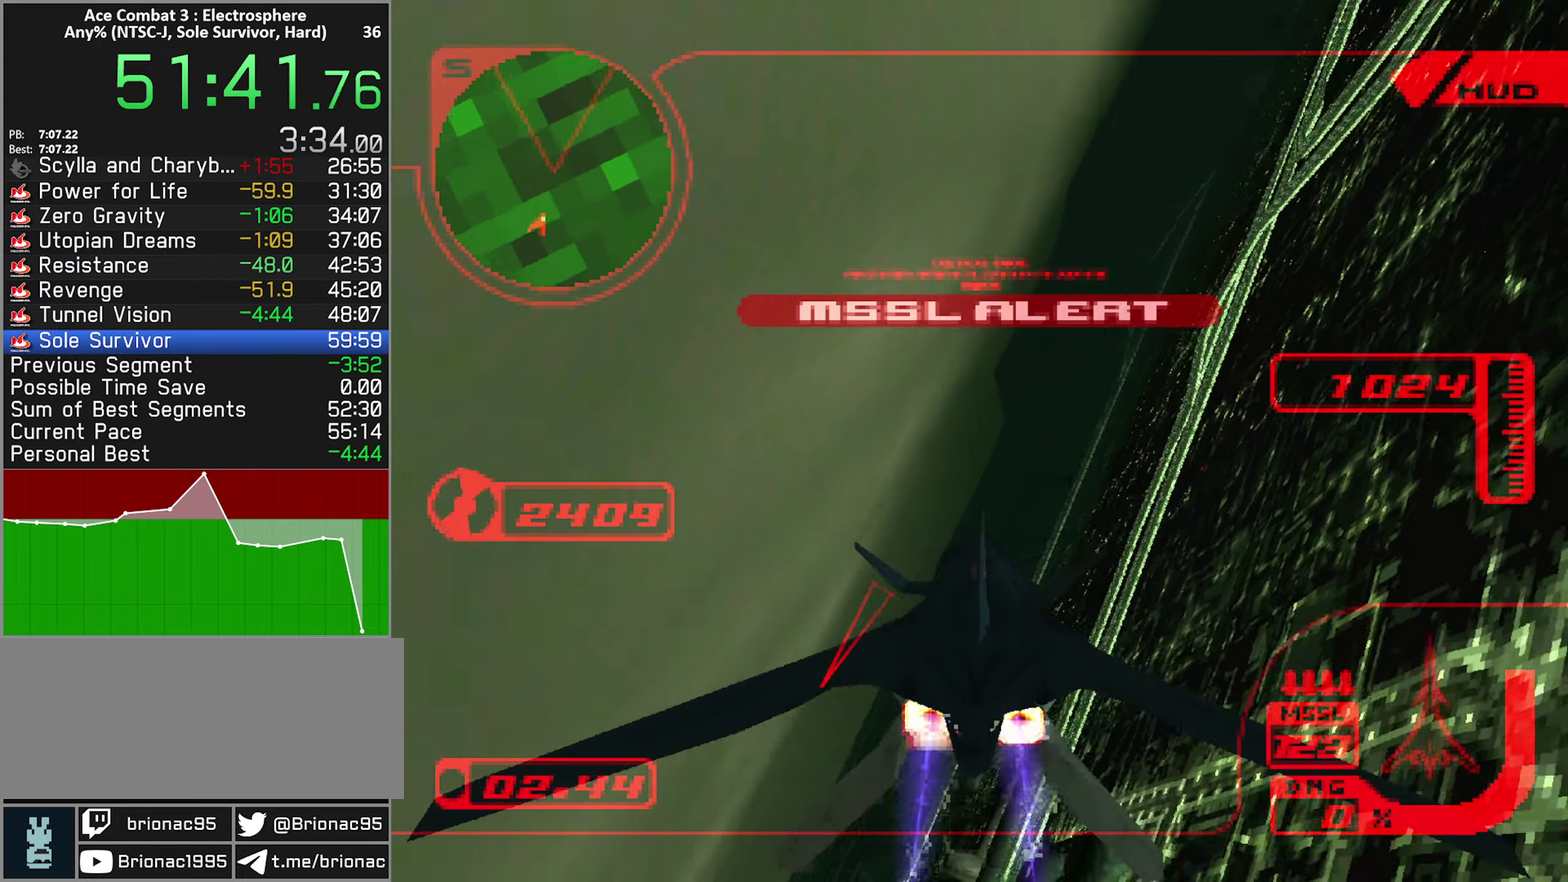
{"buttons": ["R2"], "left_stick": "up-right", "right_stick": "center", "events": [[50, "left_stick", "up-right"], [150, "R1", "down"], [450, "R1", "up"]]}
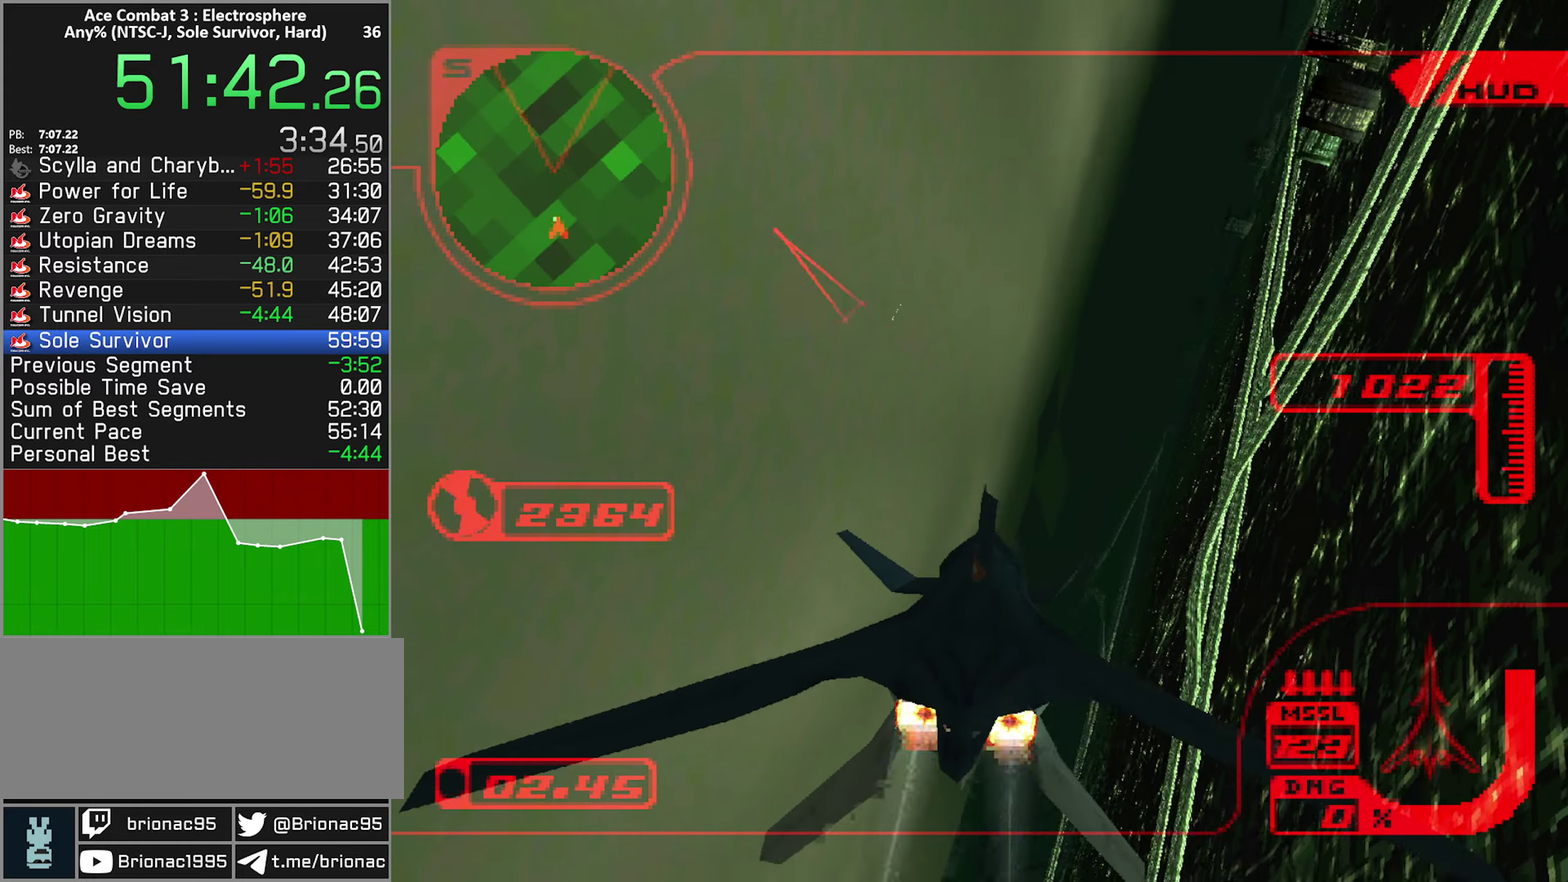
{"buttons": ["R1", "R2"], "left_stick": "up-right", "right_stick": "center", "events": [[83, "R1", "down"], [233, "R1", "up"], [483, "R1", "down"]]}
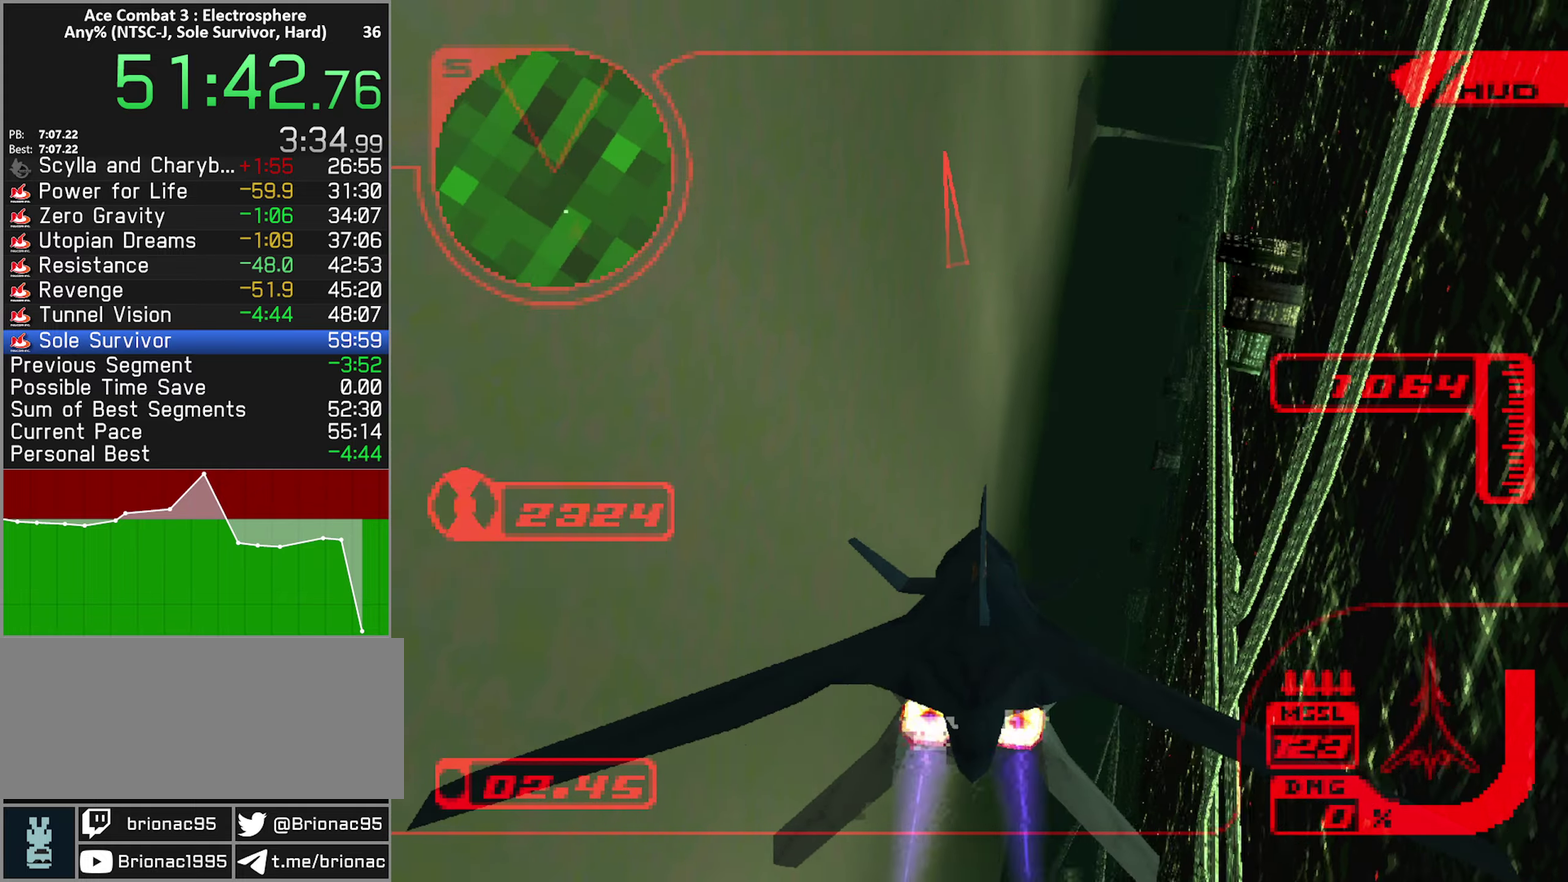
{"buttons": ["R1", "R2"], "left_stick": "up-right", "right_stick": "center", "events": [[33, "left_stick", "up"], [83, "R1", "up"], [500, "R1", "down"], [500, "left_stick", "up-right"]]}
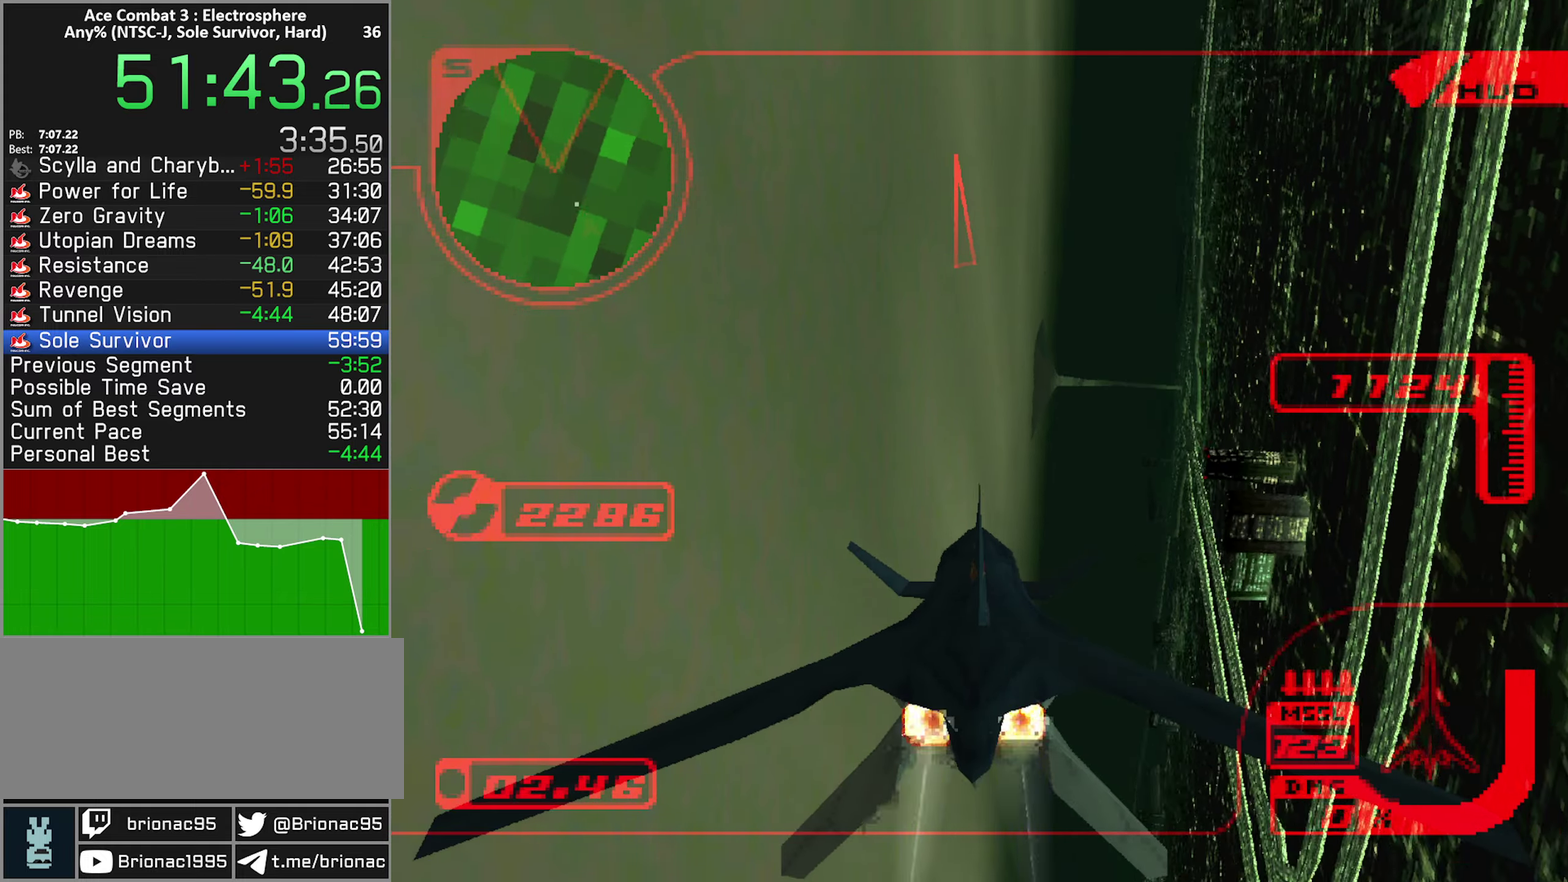
{"buttons": ["R2"], "left_stick": "up", "right_stick": "center", "events": [[150, "left_stick", "up"], [183, "R1", "up"], [333, "R1", "down"], [466, "R1", "up"]]}
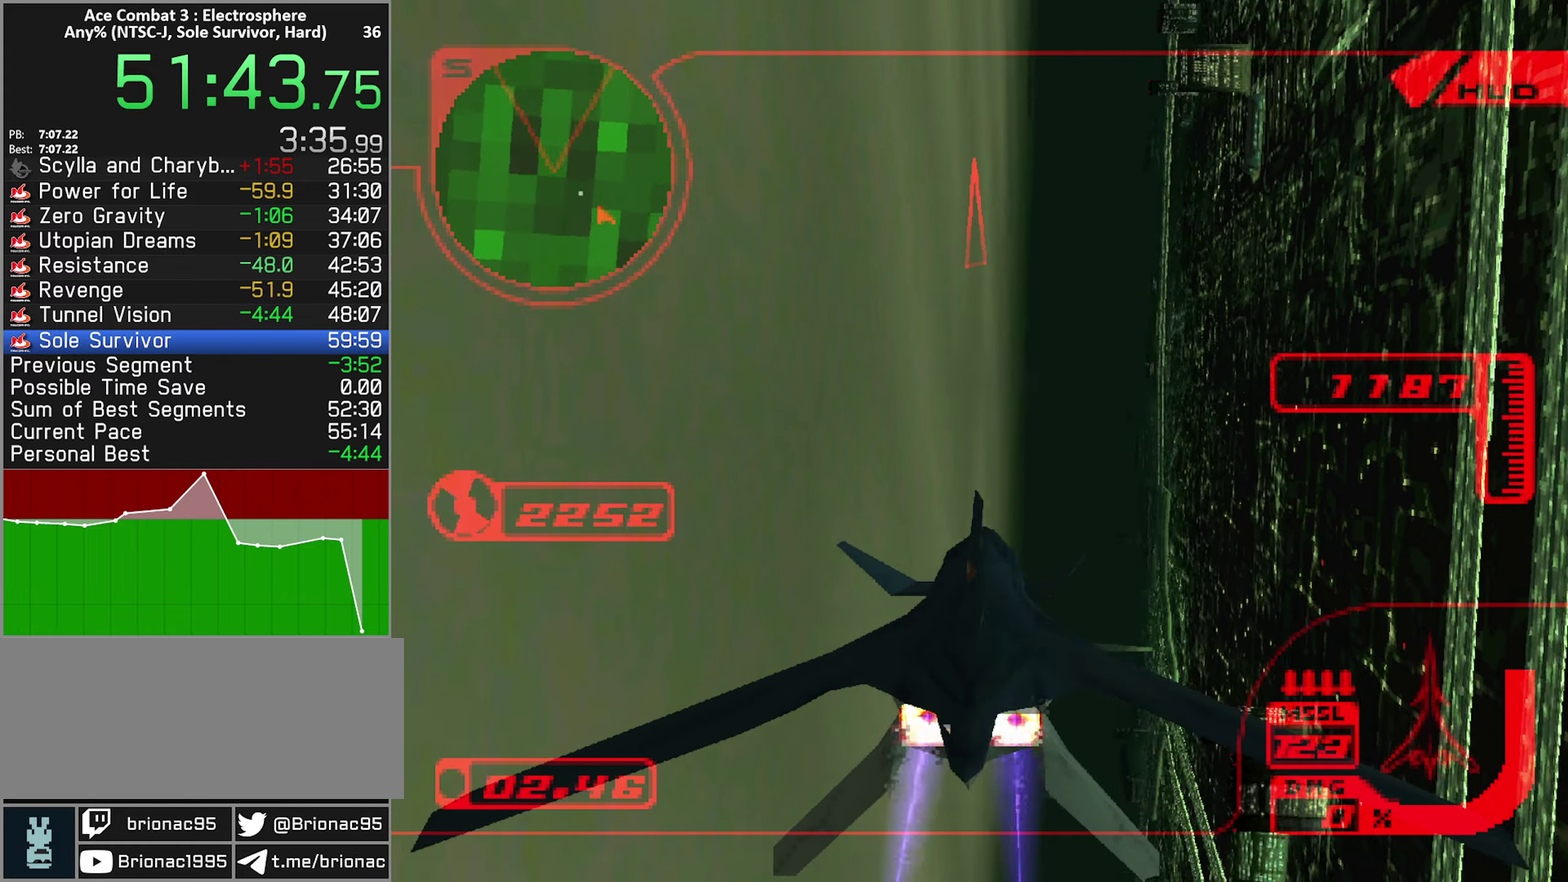
{"buttons": ["R1", "R2"], "left_stick": "up", "right_stick": "center", "events": [[450, "R1", "down"]]}
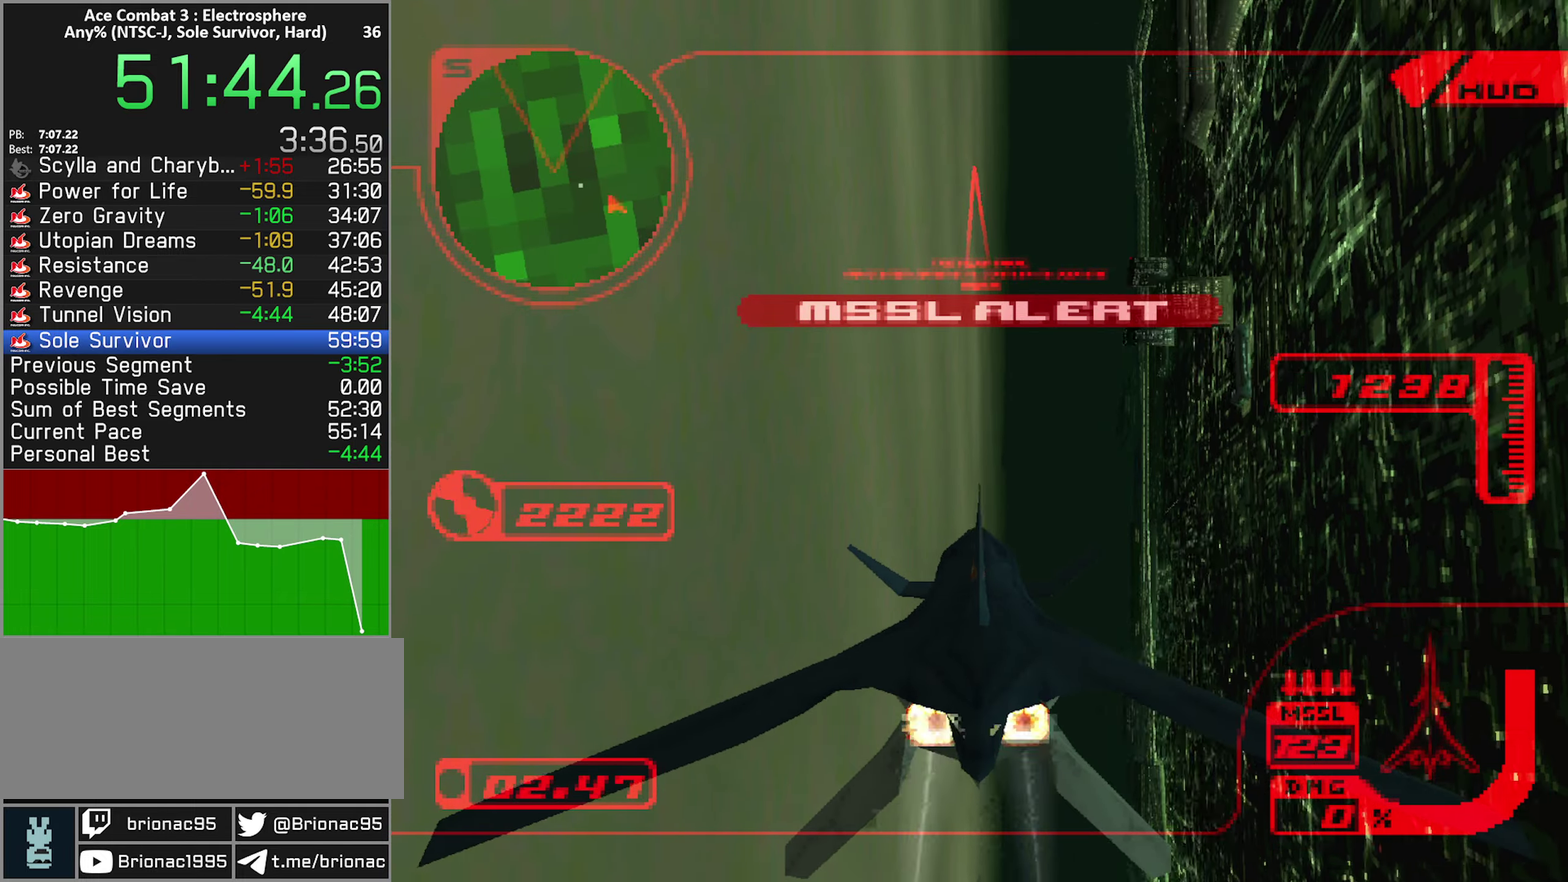
{"buttons": ["R2"], "left_stick": "up", "right_stick": "center", "events": [[50, "R1", "up"]]}
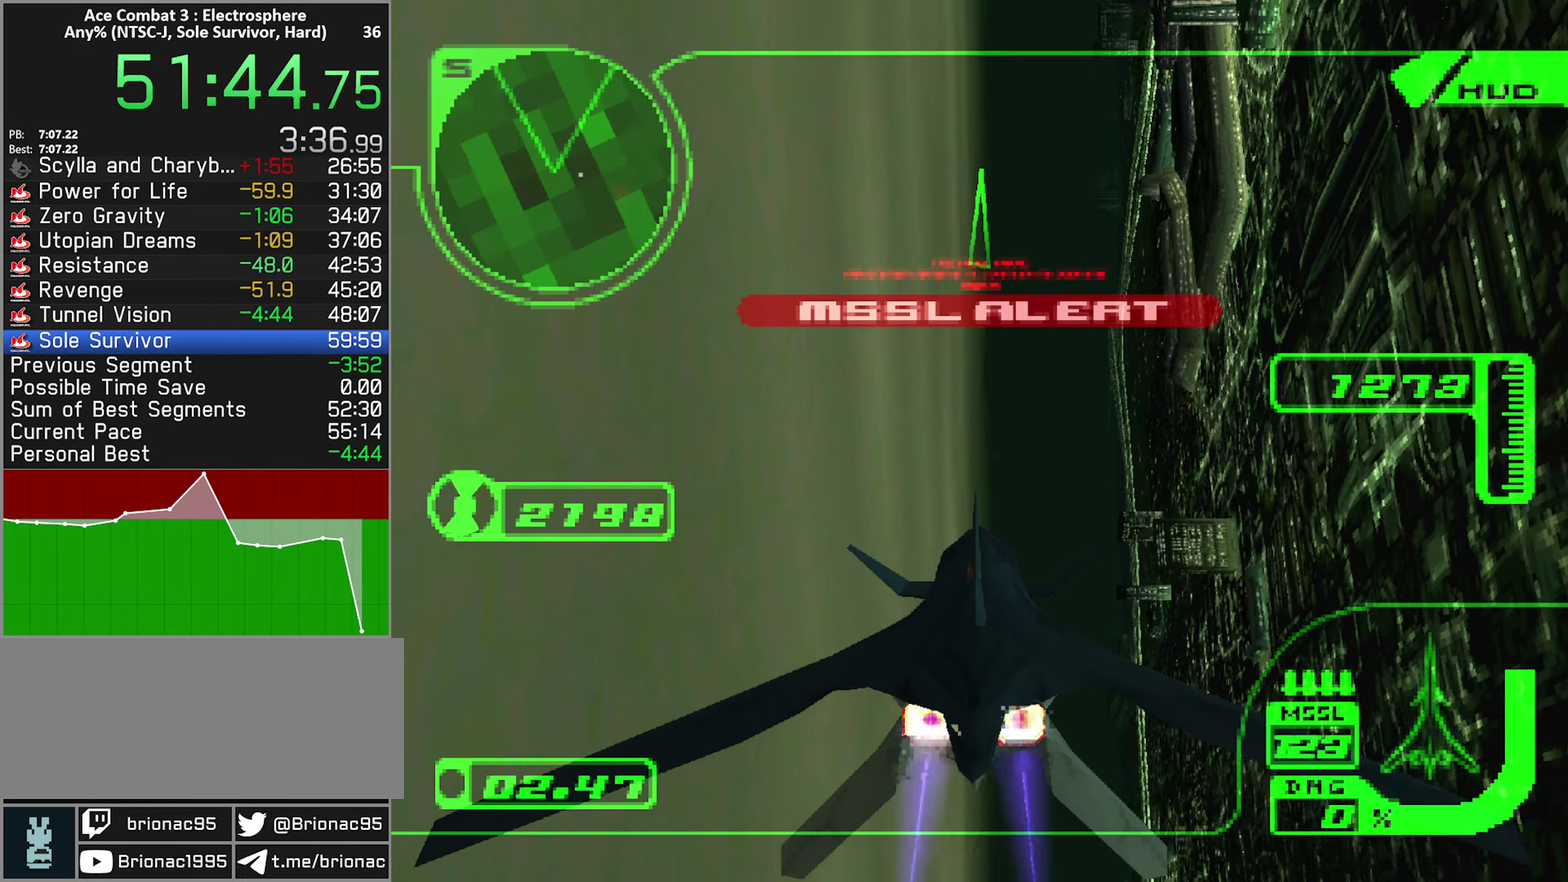
{"buttons": ["R2"], "left_stick": "up", "right_stick": "center", "events": []}
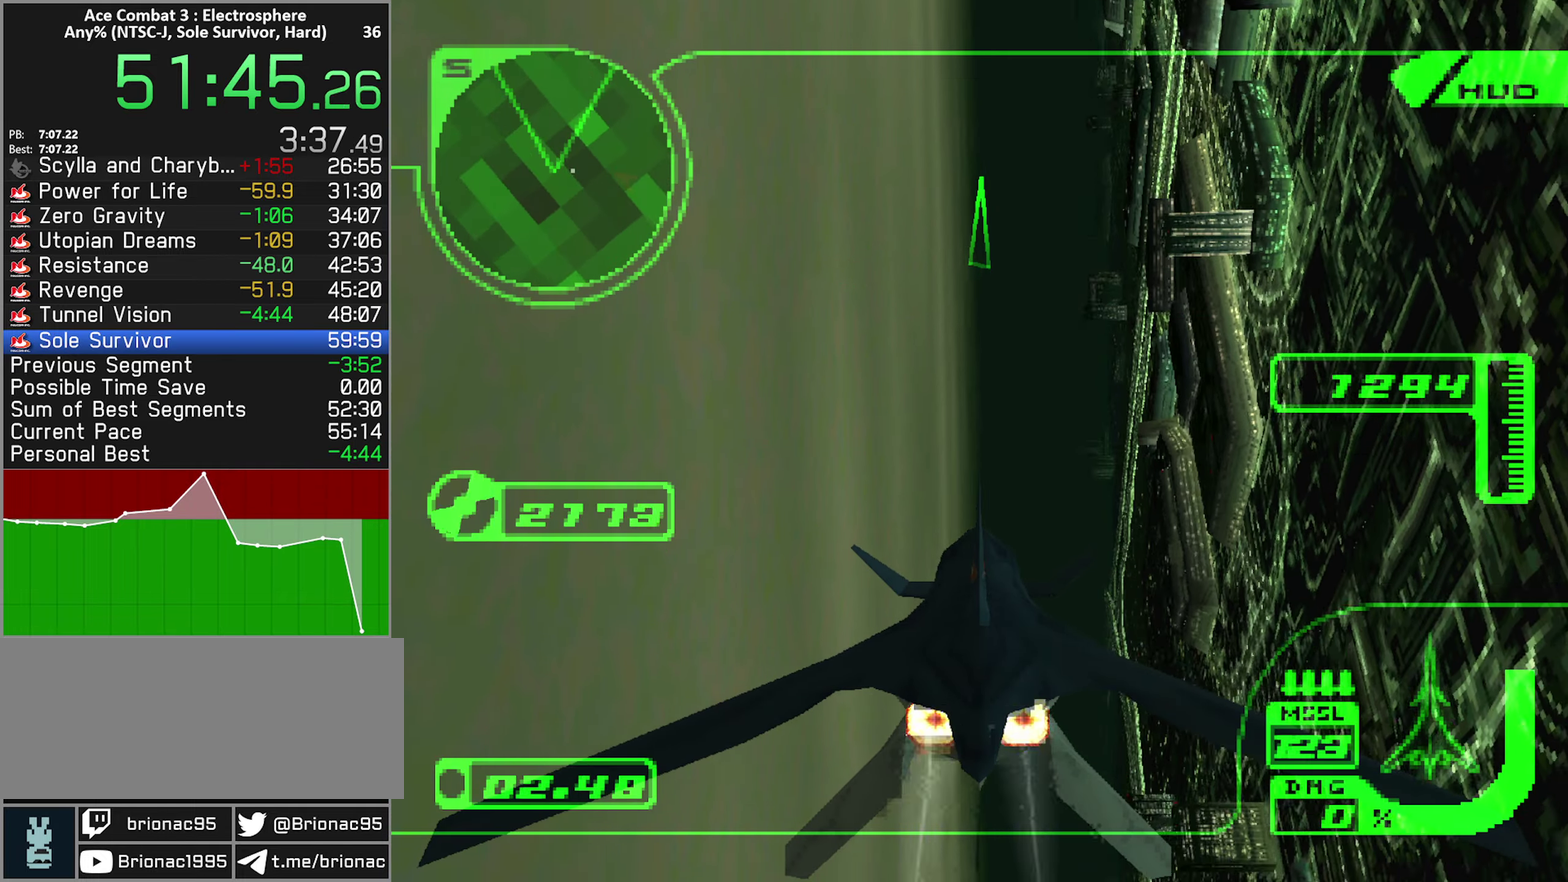
{"buttons": ["R2"], "left_stick": "up", "right_stick": "center", "events": []}
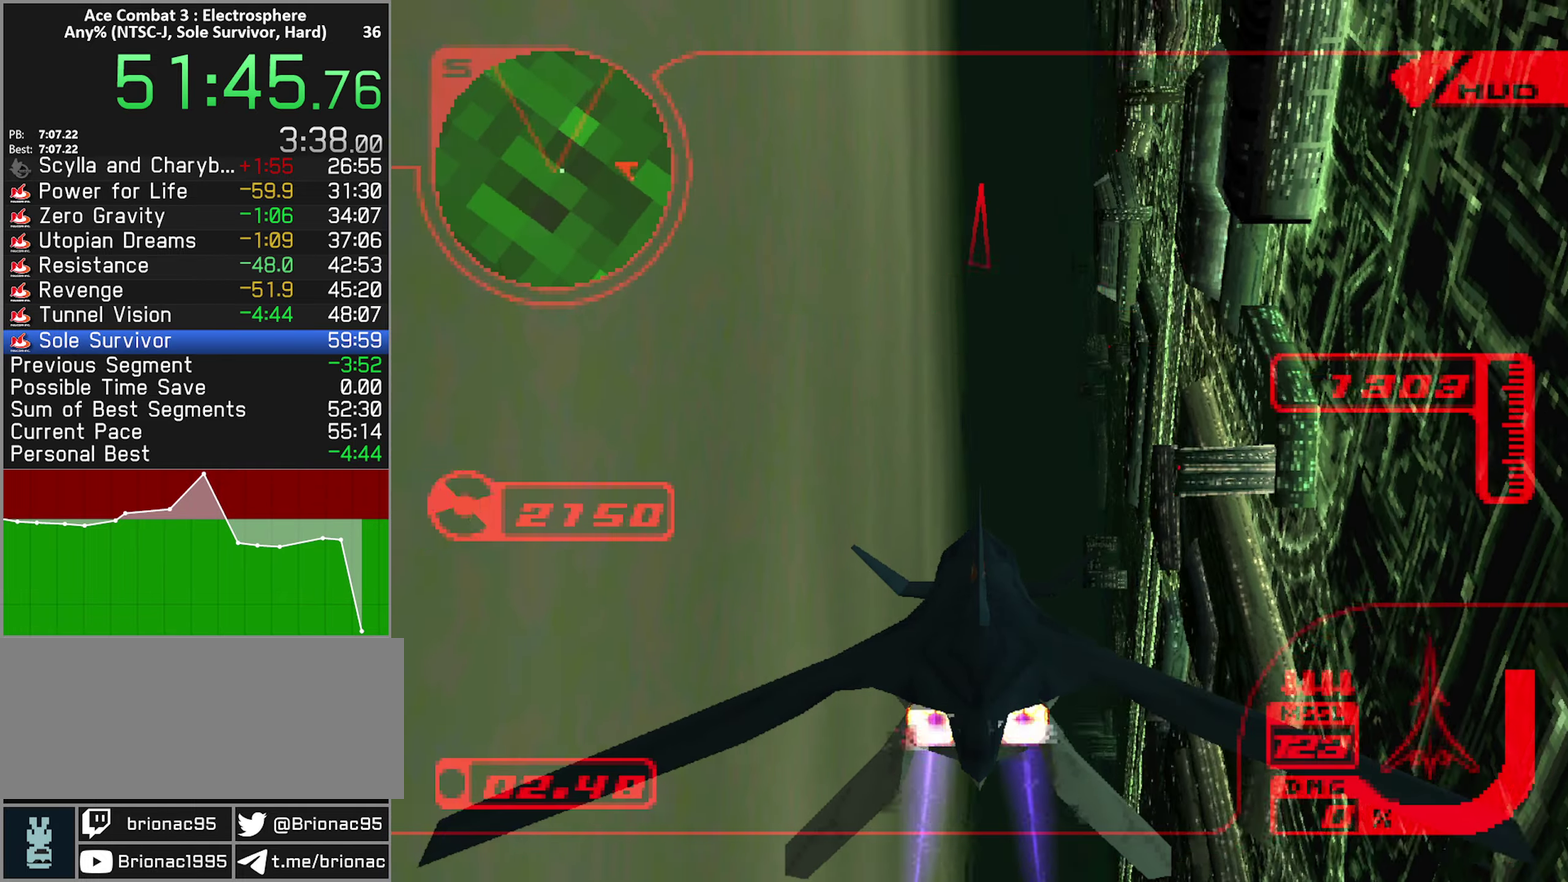
{"buttons": ["R2"], "left_stick": "up", "right_stick": "center", "events": []}
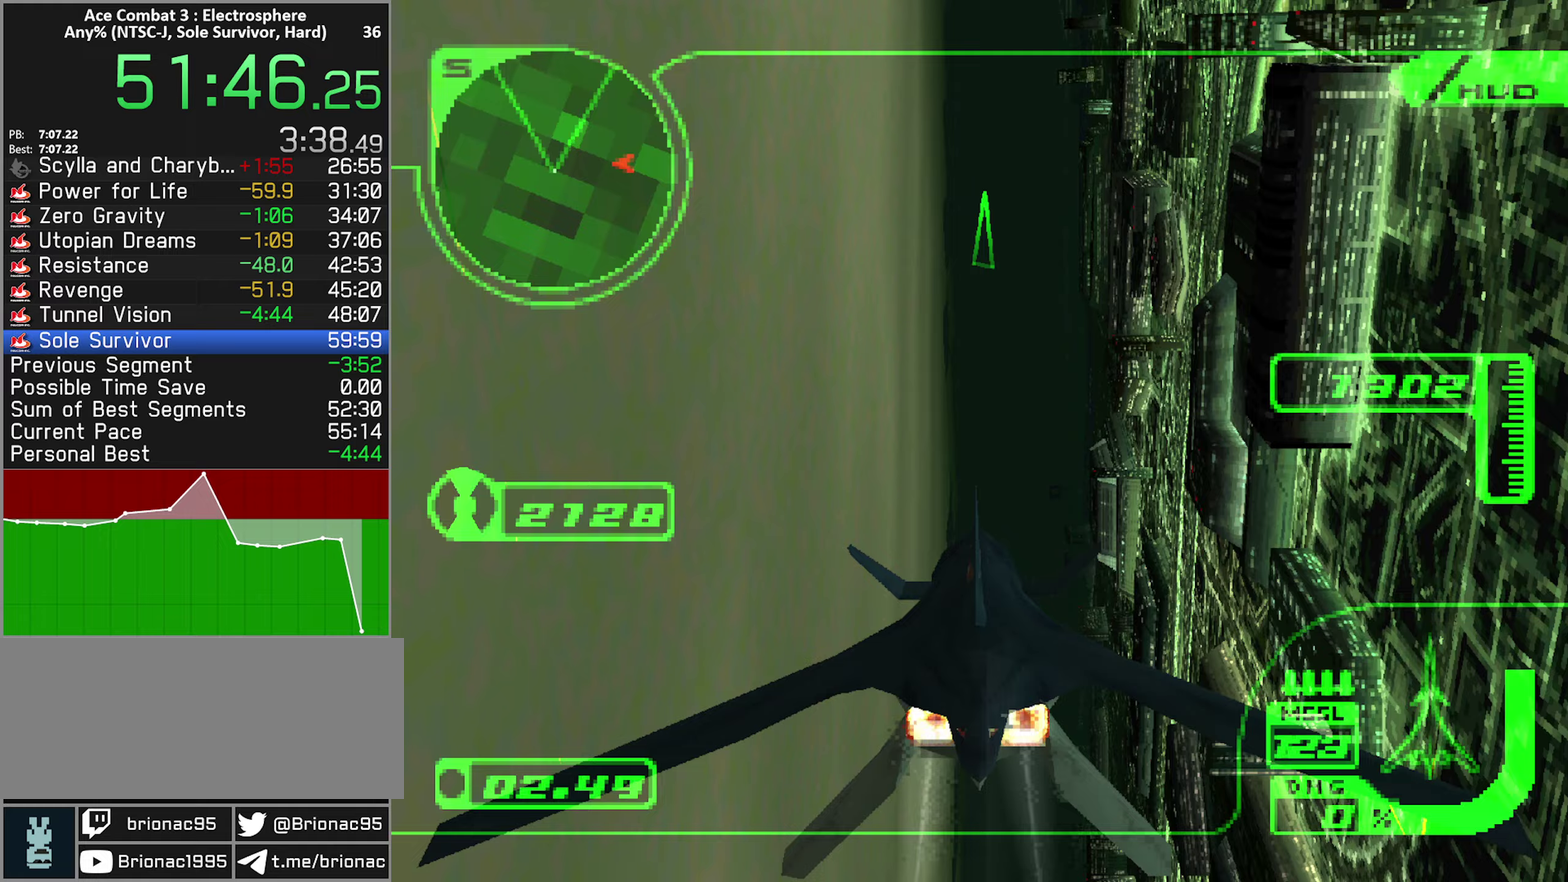
{"buttons": ["L2"], "left_stick": "up-left", "right_stick": "center", "events": [[67, "left_stick", "up-left"], [167, "left_stick", "up"], [350, "R2", "up"], [383, "left_stick", "up-left"], [433, "L2", "down"]]}
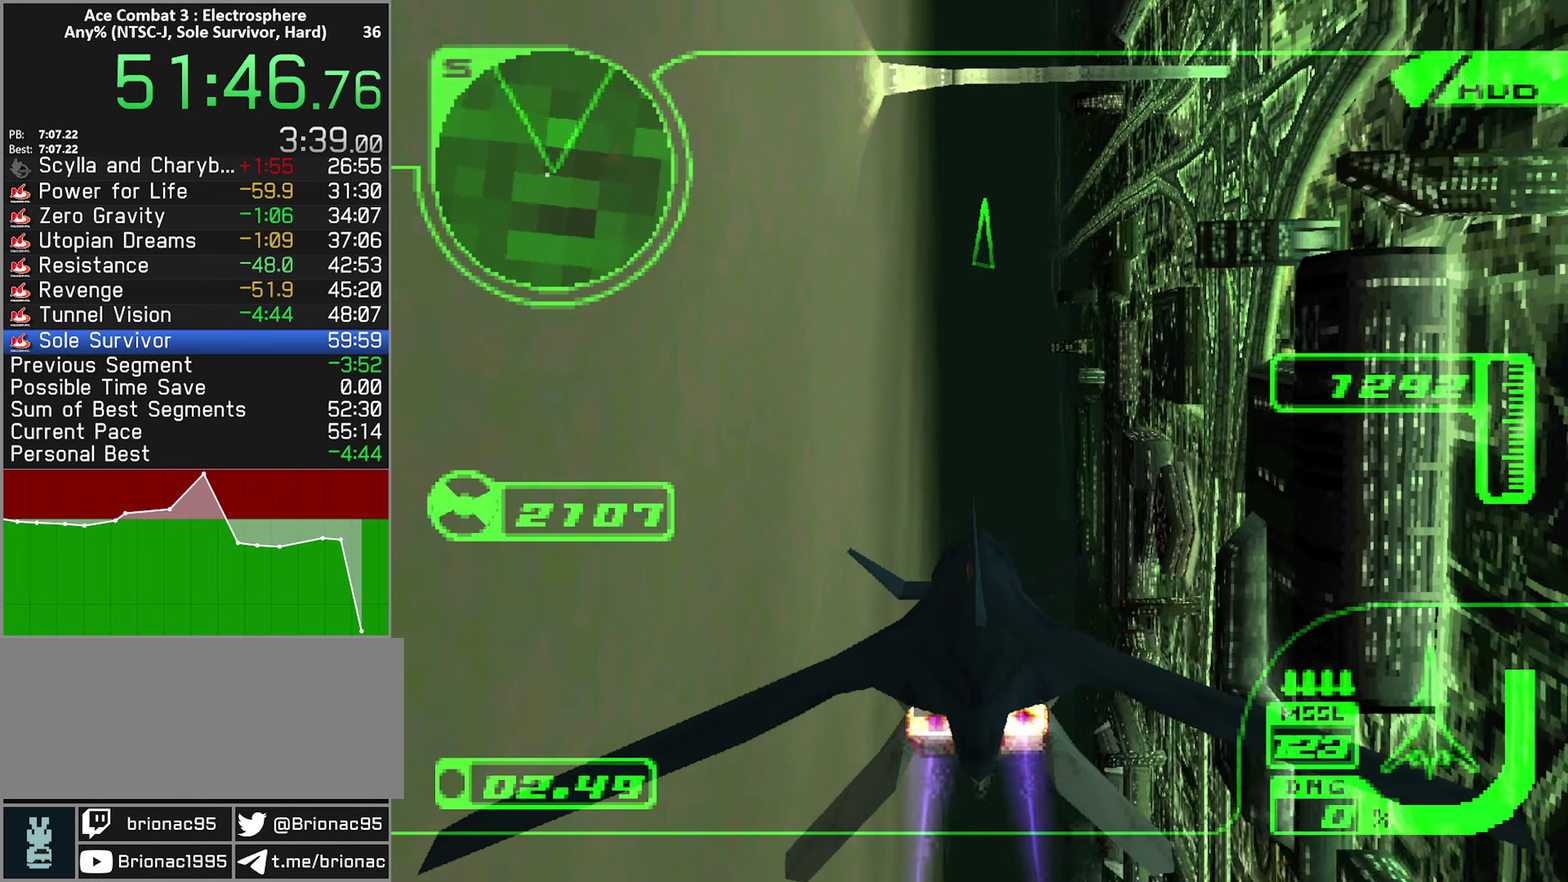
{"buttons": ["L2"], "left_stick": "up", "right_stick": "center", "events": [[117, "left_stick", "up"], [183, "left_stick", "up-left"], [350, "left_stick", "up"]]}
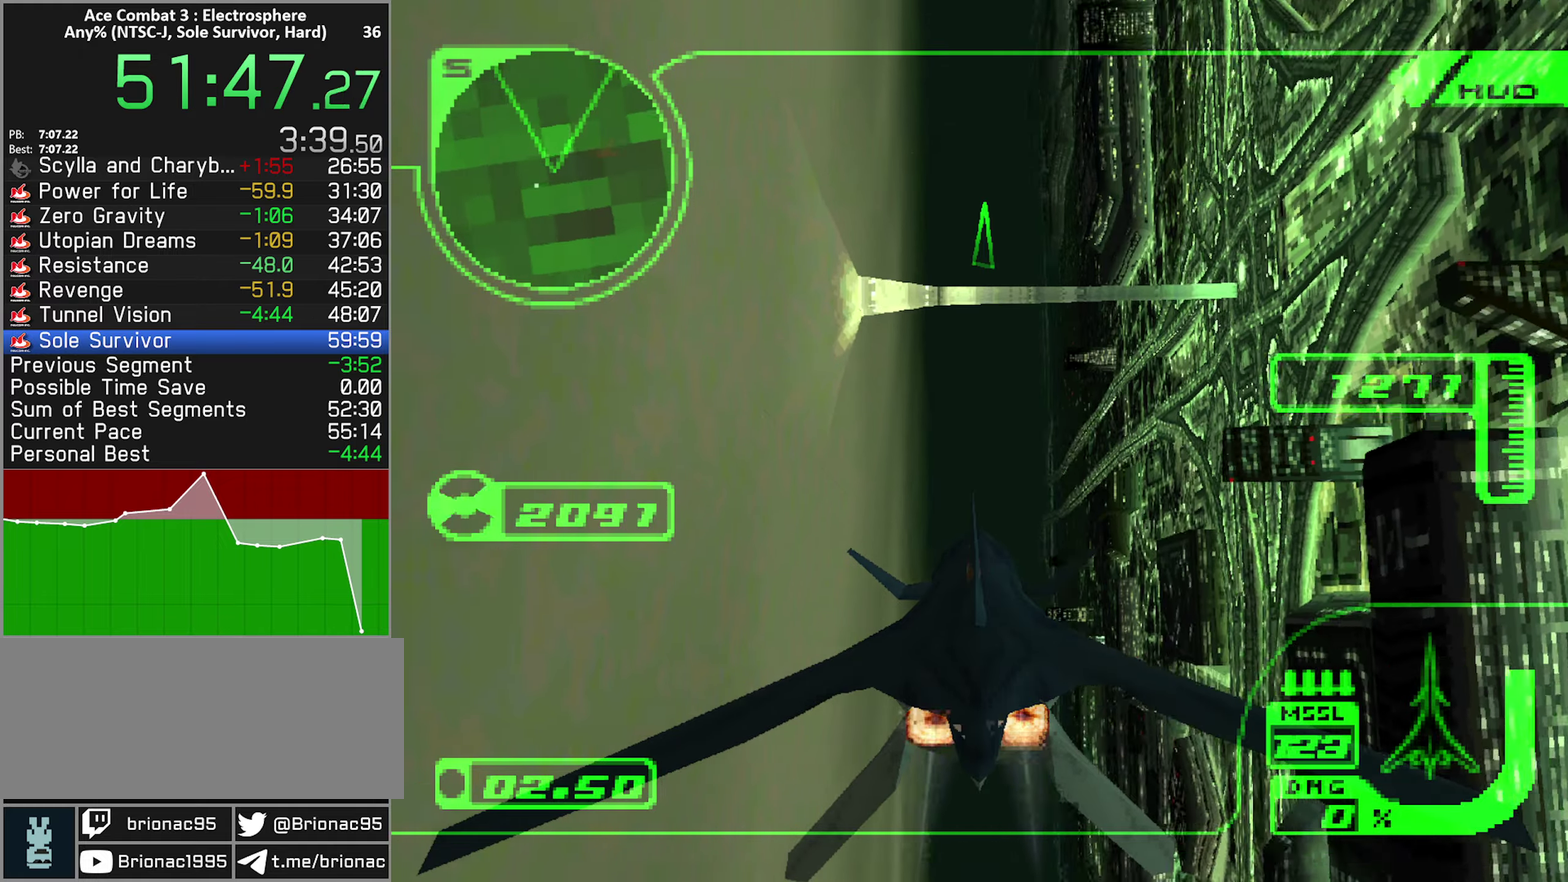
{"buttons": ["L2"], "left_stick": "up-left", "right_stick": "center", "events": [[350, "left_stick", "up-left"]]}
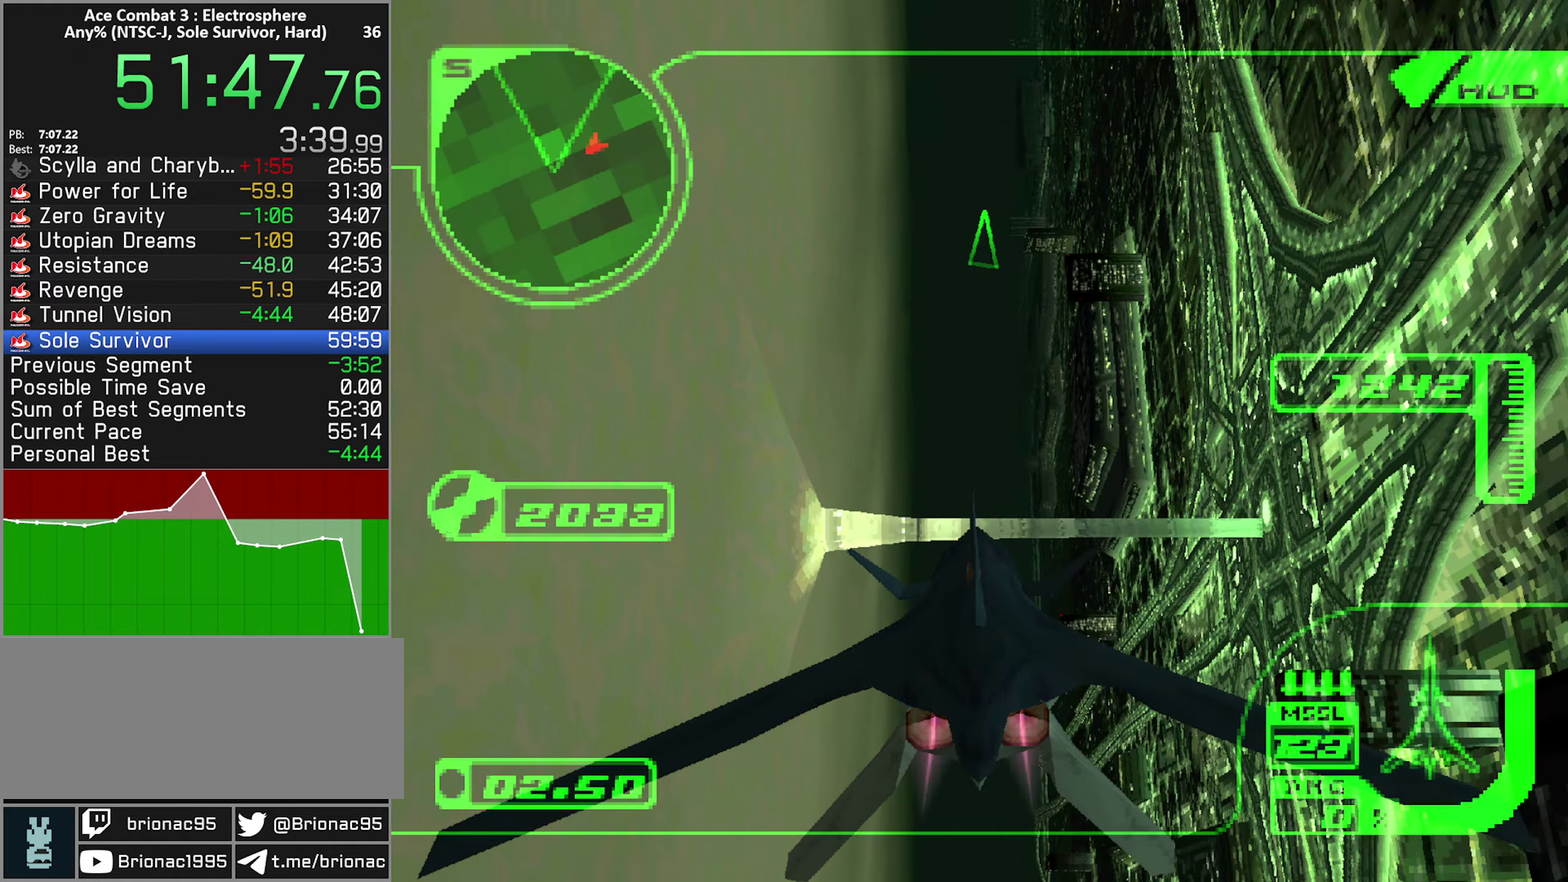
{"buttons": ["L2"], "left_stick": "up-left", "right_stick": "center", "events": []}
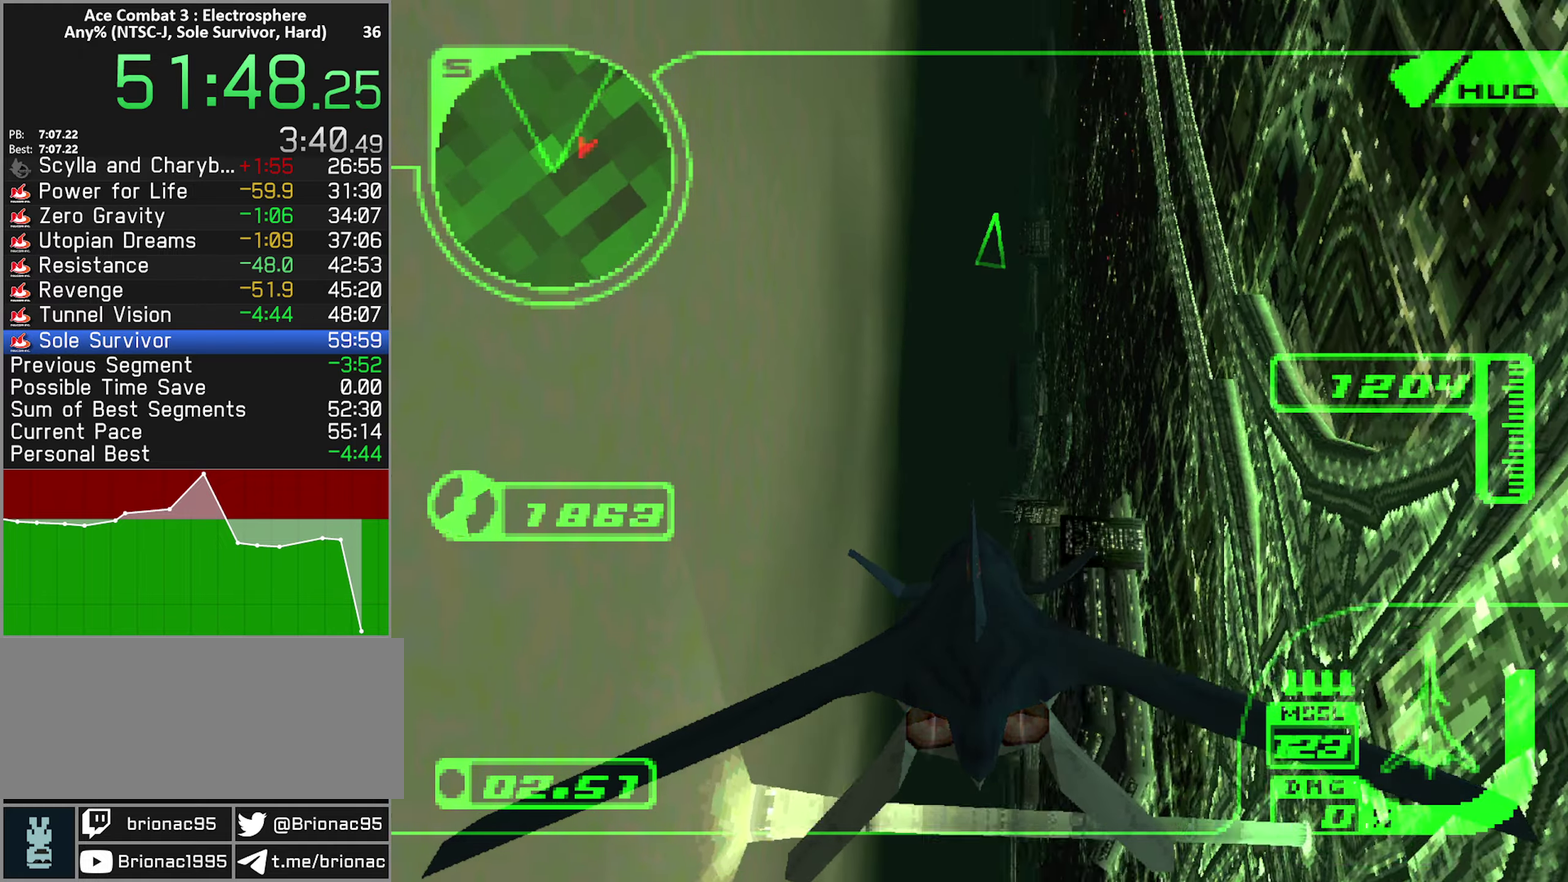
{"buttons": ["L2", "R1"], "left_stick": "up", "right_stick": "center", "events": [[267, "left_stick", "up"], [500, "R1", "down"]]}
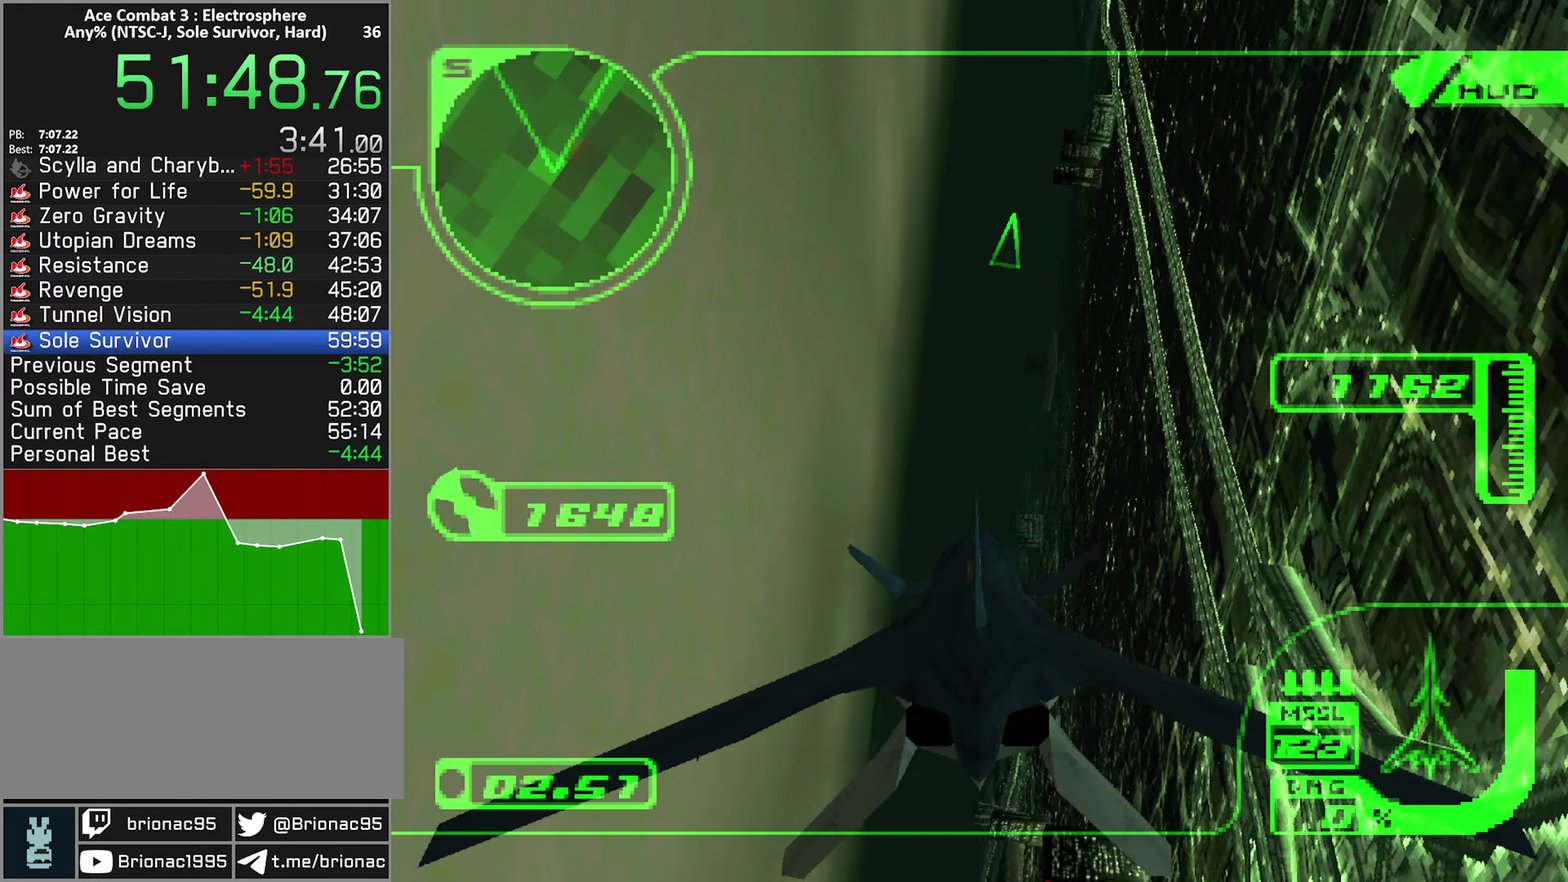
{"buttons": ["R2"], "left_stick": "up", "right_stick": "center", "events": [[333, "R2", "down"], [350, "R1", "up"], [383, "L2", "up"]]}
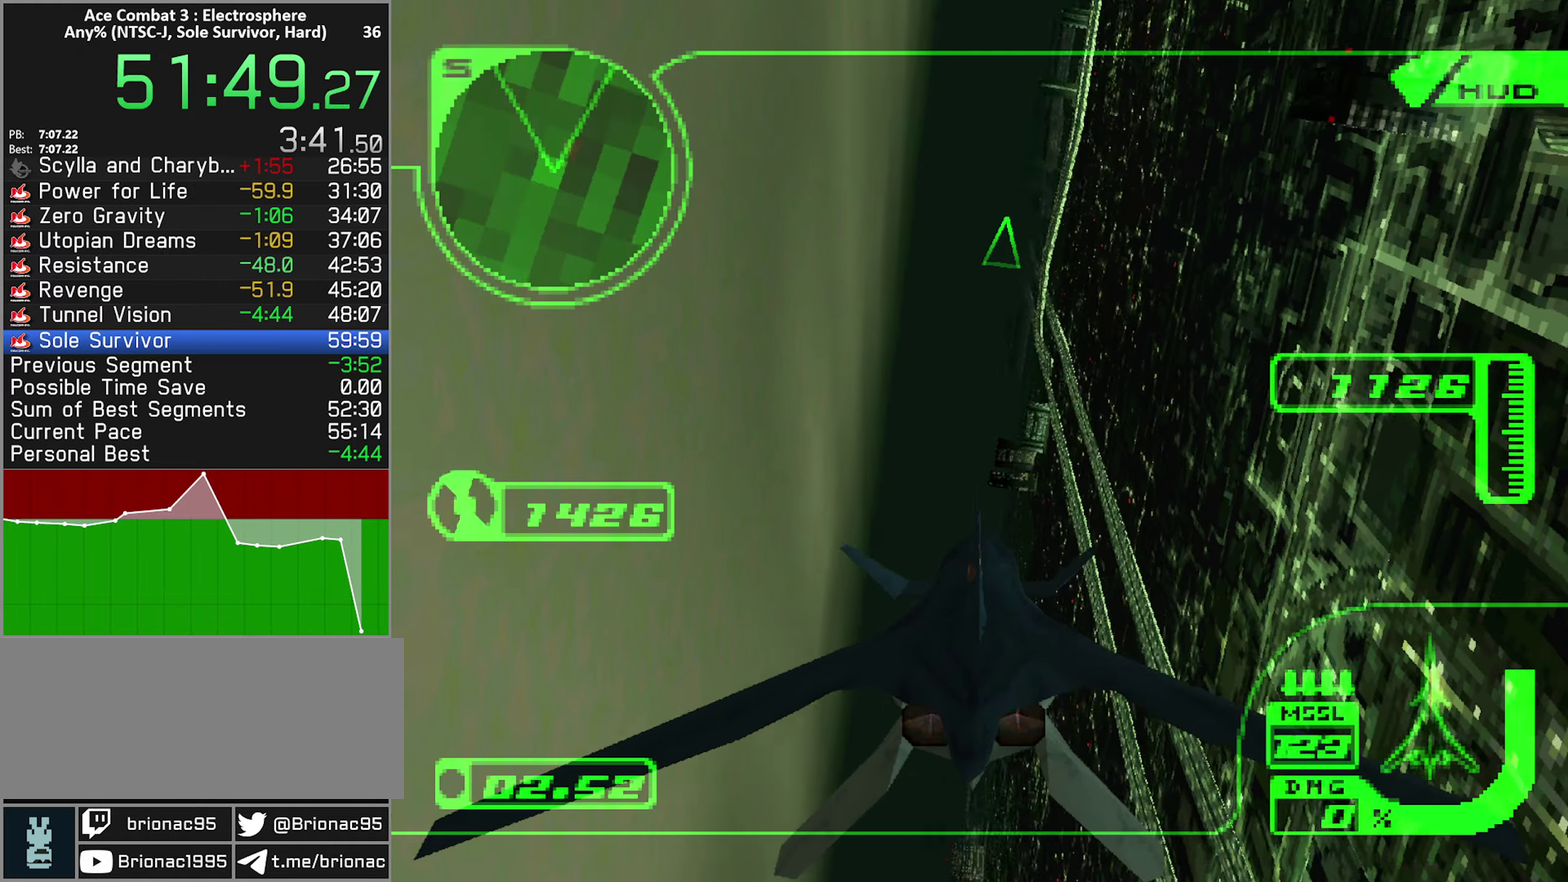
{"buttons": ["R2"], "left_stick": "up-left", "right_stick": "center", "events": [[233, "left_stick", "up-left"]]}